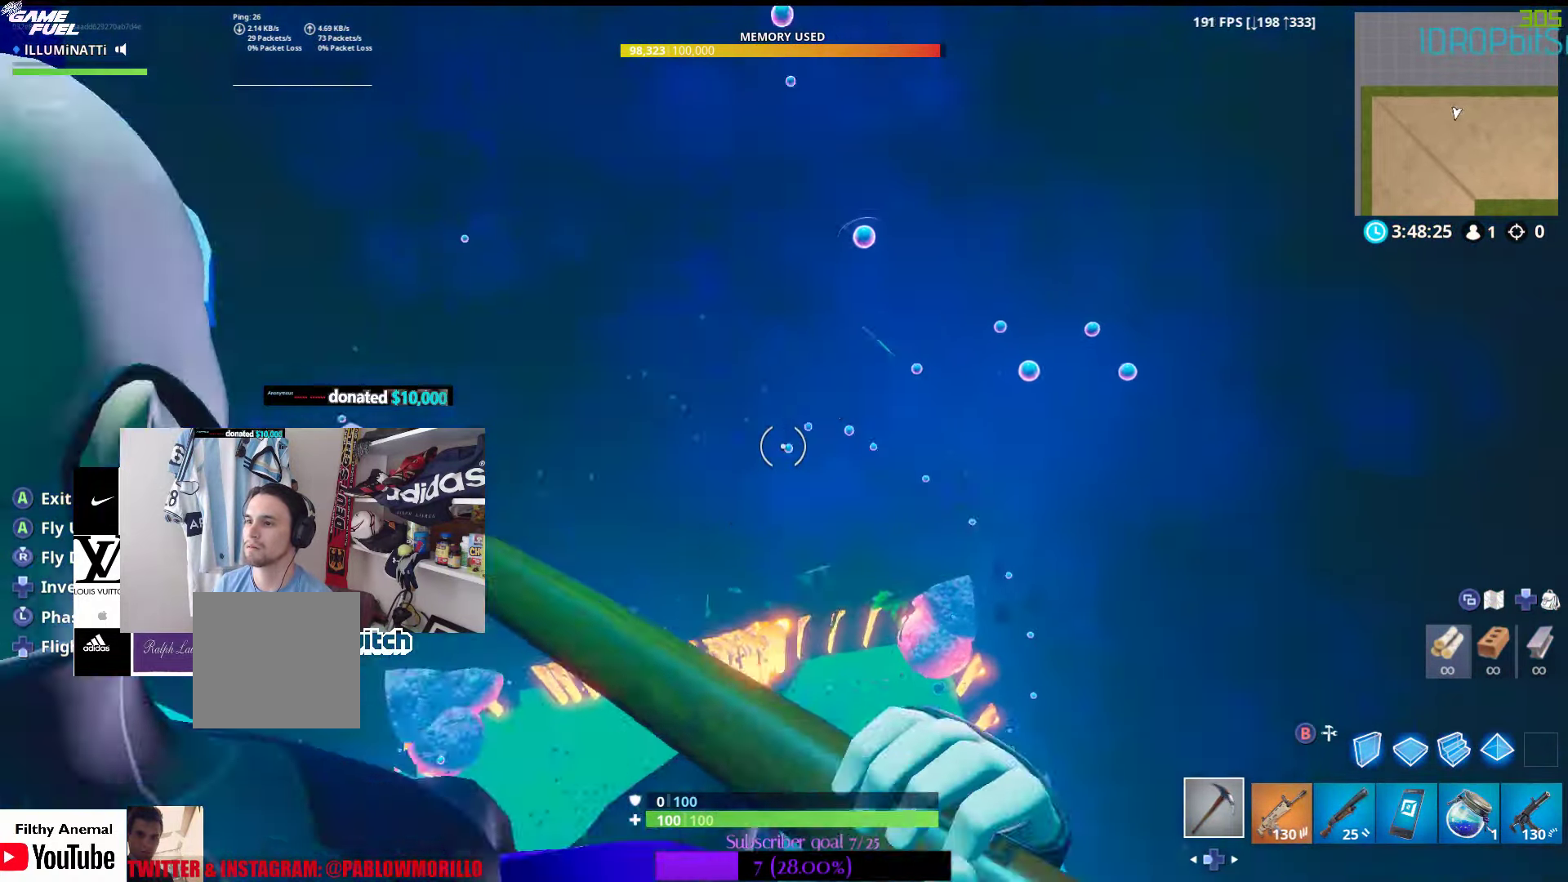
Gameplay with a controller (Xbox layout); each line is a JSON object with the inputs held at the frame after it. "events" lists button and stick changes between this image and that frame as [ms after this image, input, new state], when the widget could be followed in between.
{"buttons": [], "left_stick": "down-right", "right_stick": "center", "events": [[50, "right_stick", "center"], [100, "left_stick", "left"], [350, "left_stick", "down"], [434, "left_stick", "down-right"]]}
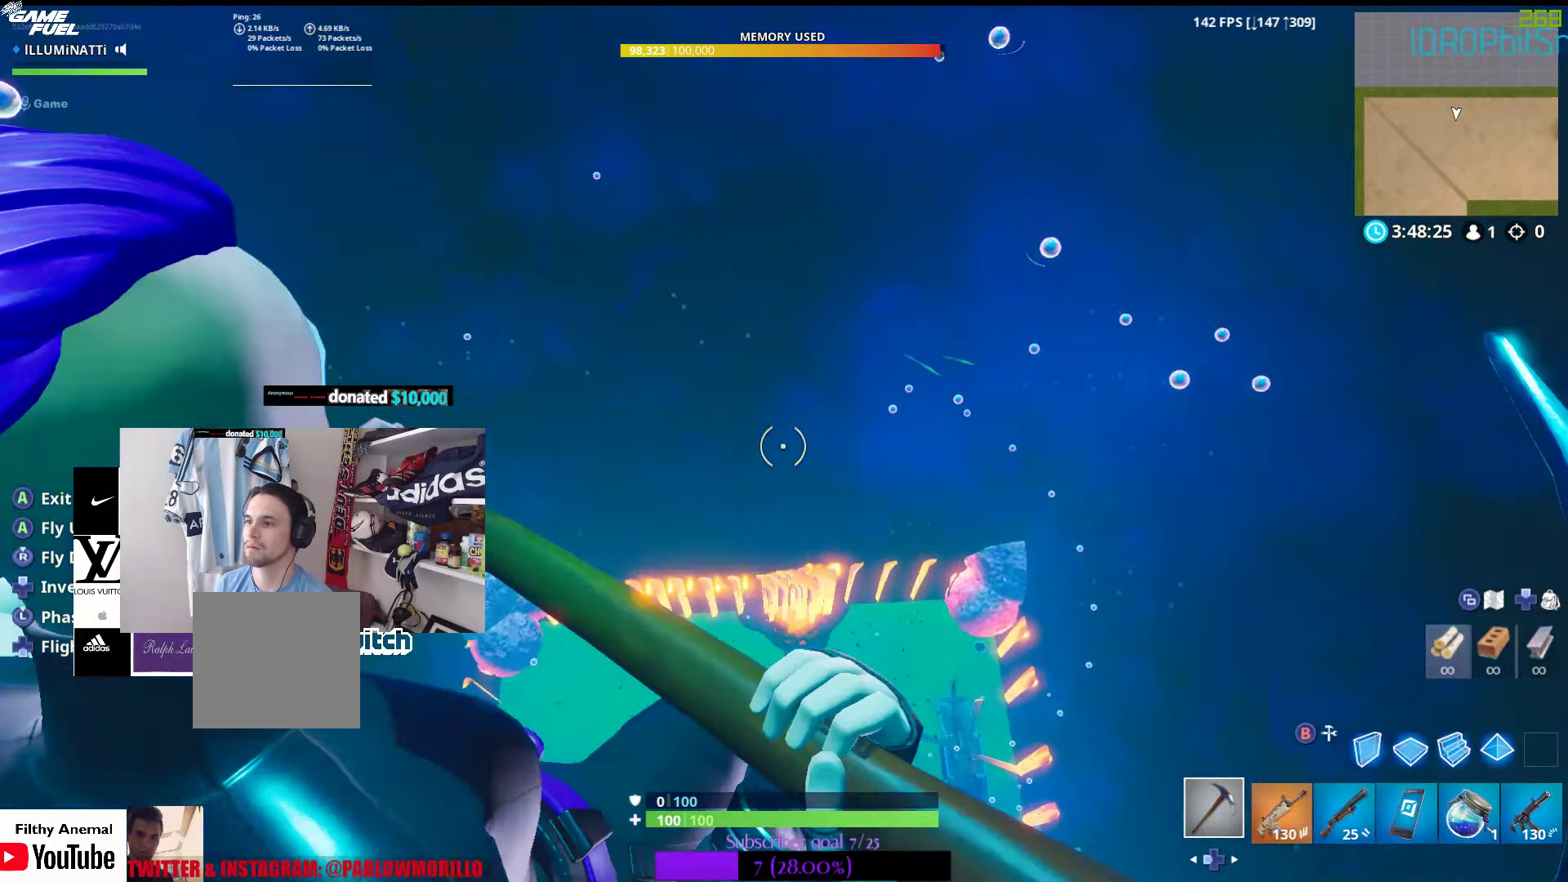
{"buttons": [], "left_stick": "down", "right_stick": "center", "events": [[67, "left_stick", "right"], [250, "left_stick", "down-right"], [434, "left_stick", "down"]]}
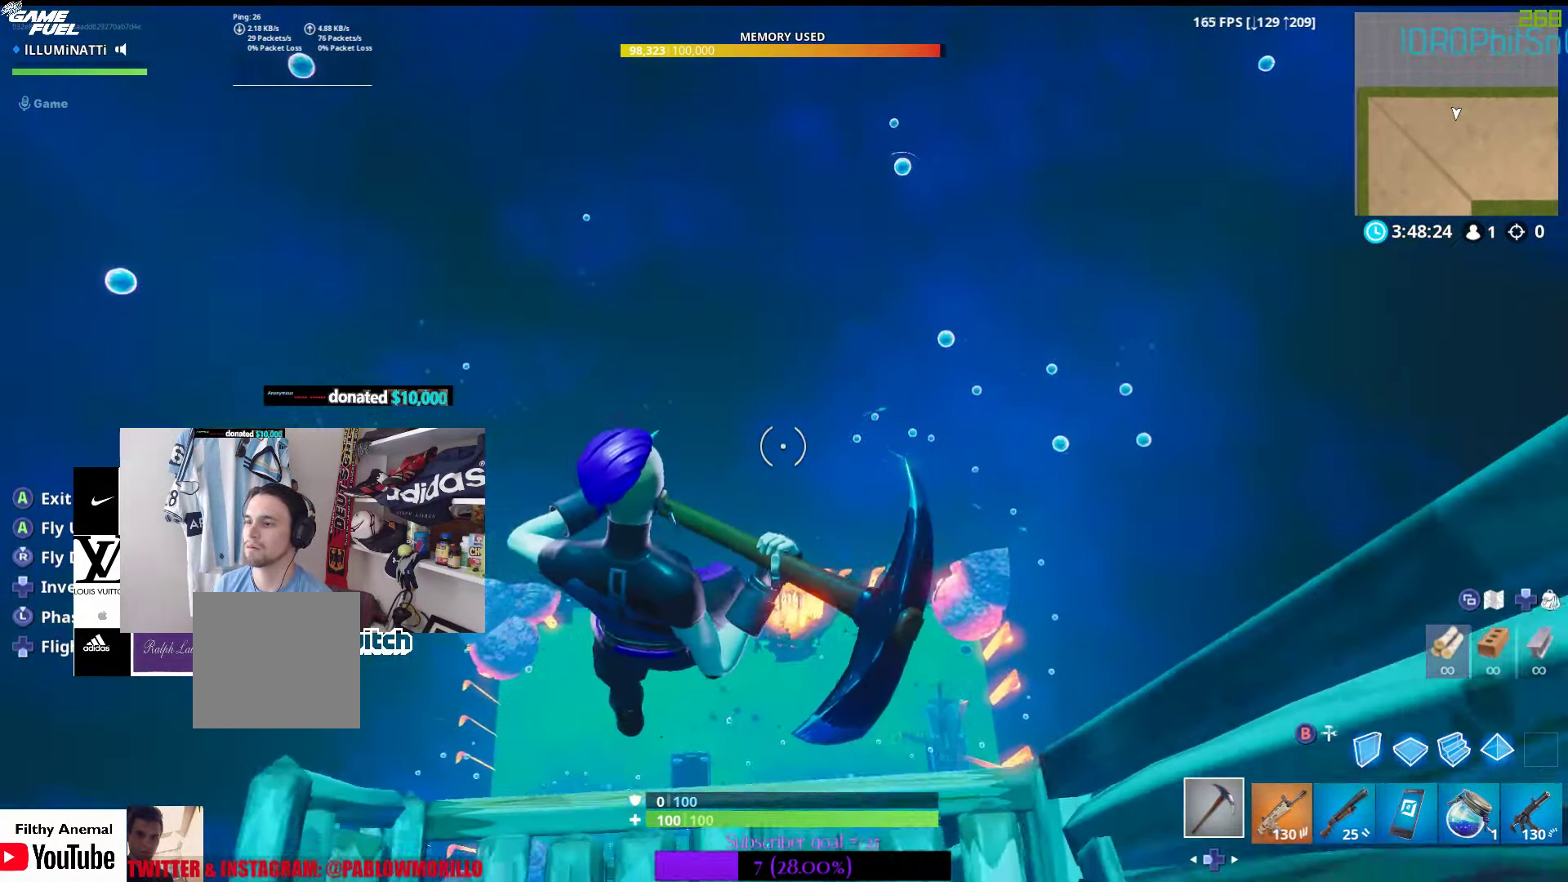
{"buttons": [], "left_stick": "center", "right_stick": "center", "events": [[34, "left_stick", "center"], [84, "right_stick", "down"], [183, "right_stick", "center"], [200, "left_stick", "down"], [433, "left_stick", "center"]]}
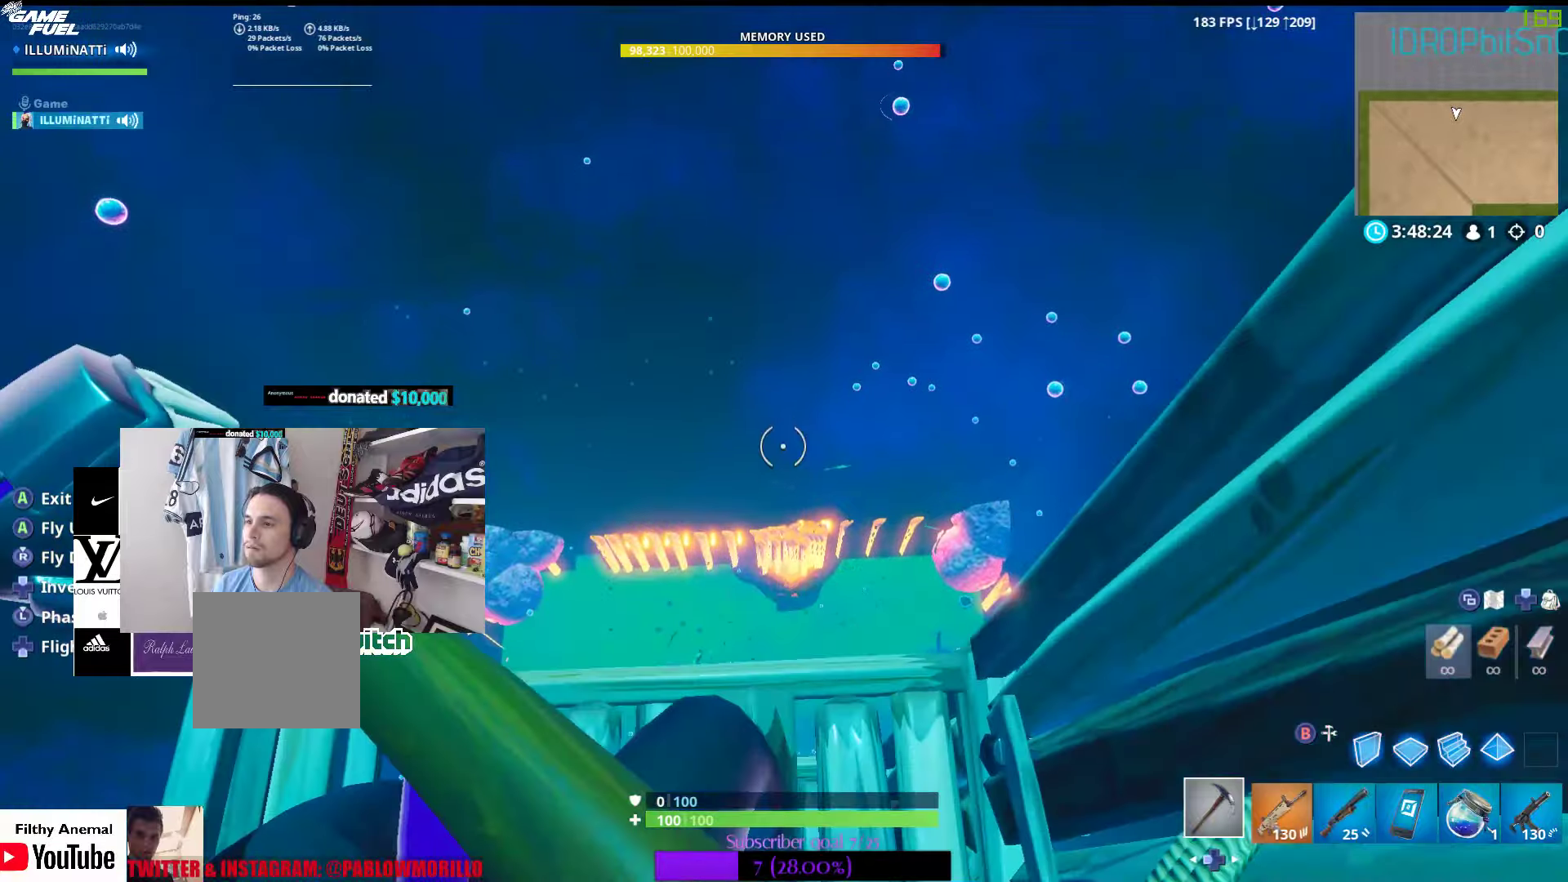
{"buttons": [], "left_stick": "center", "right_stick": "center", "events": [[33, "A", "down"], [116, "A", "up"], [216, "A", "down"], [266, "A", "up"]]}
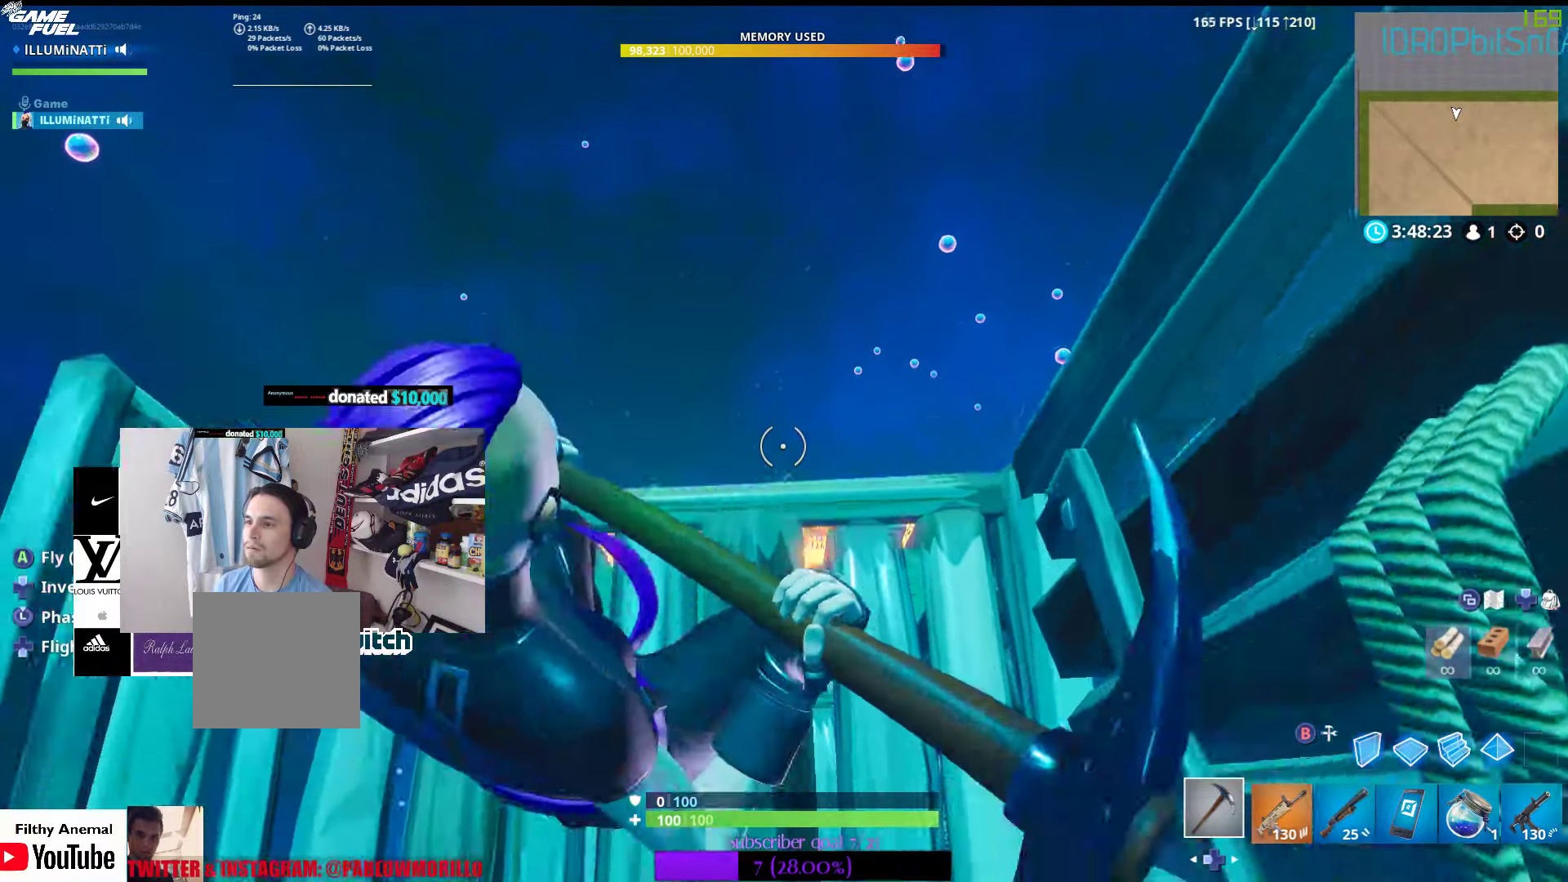
{"buttons": ["R1"], "left_stick": "up", "right_stick": "up-right", "events": [[116, "B", "down"], [200, "B", "up"], [300, "left_stick", "up"], [316, "R1", "down"], [483, "right_stick", "up-right"]]}
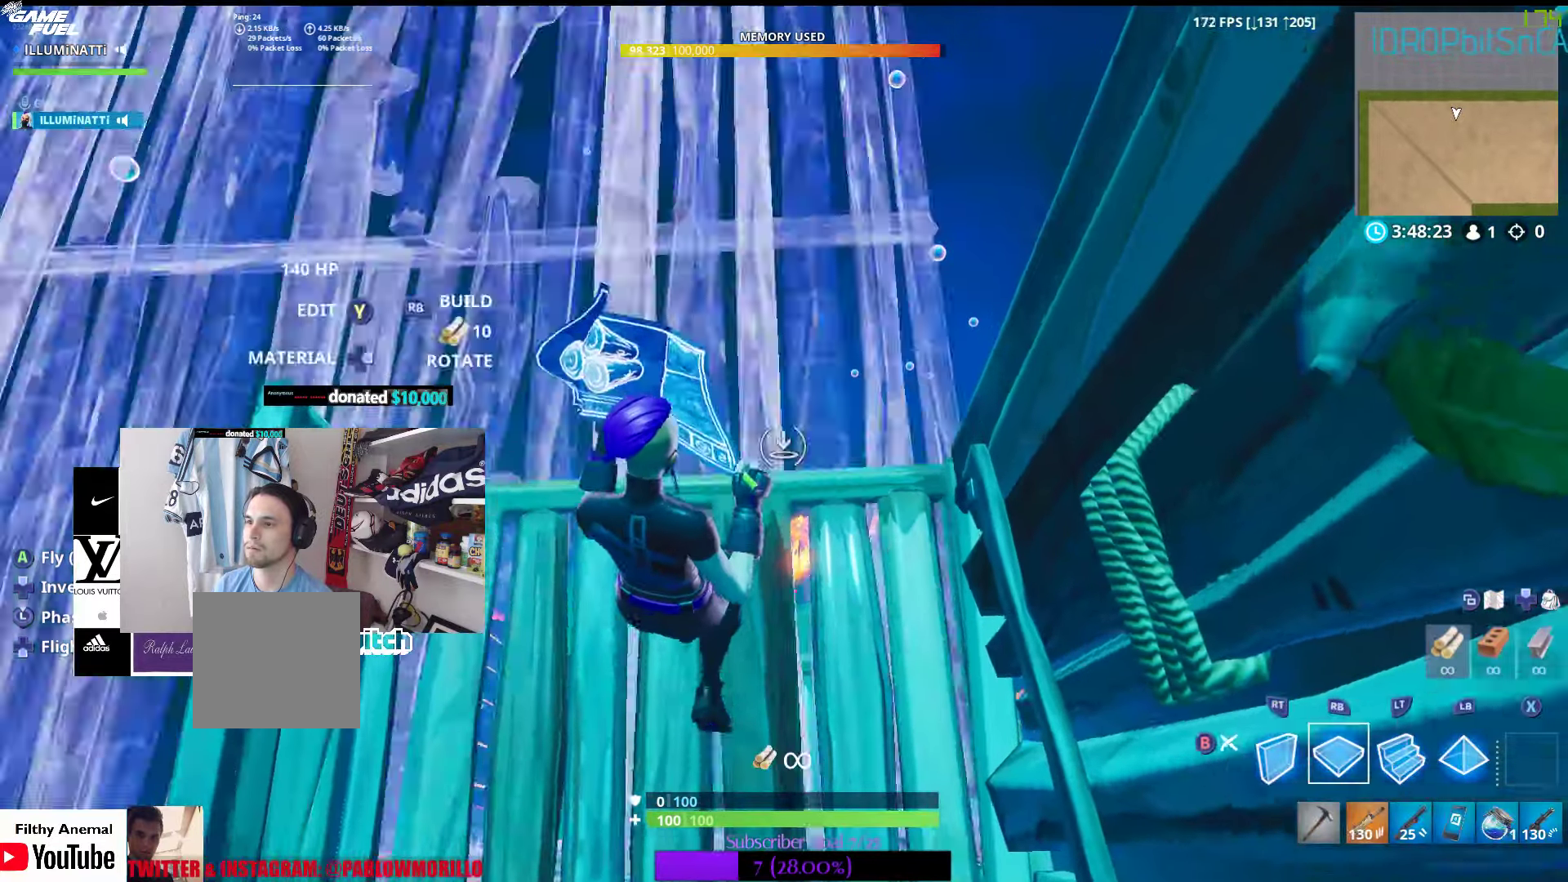
{"buttons": [], "left_stick": "up", "right_stick": "center", "events": [[33, "left_stick", "up-left"], [116, "right_stick", "center"], [183, "R1", "up"], [200, "left_stick", "center"], [450, "left_stick", "up"]]}
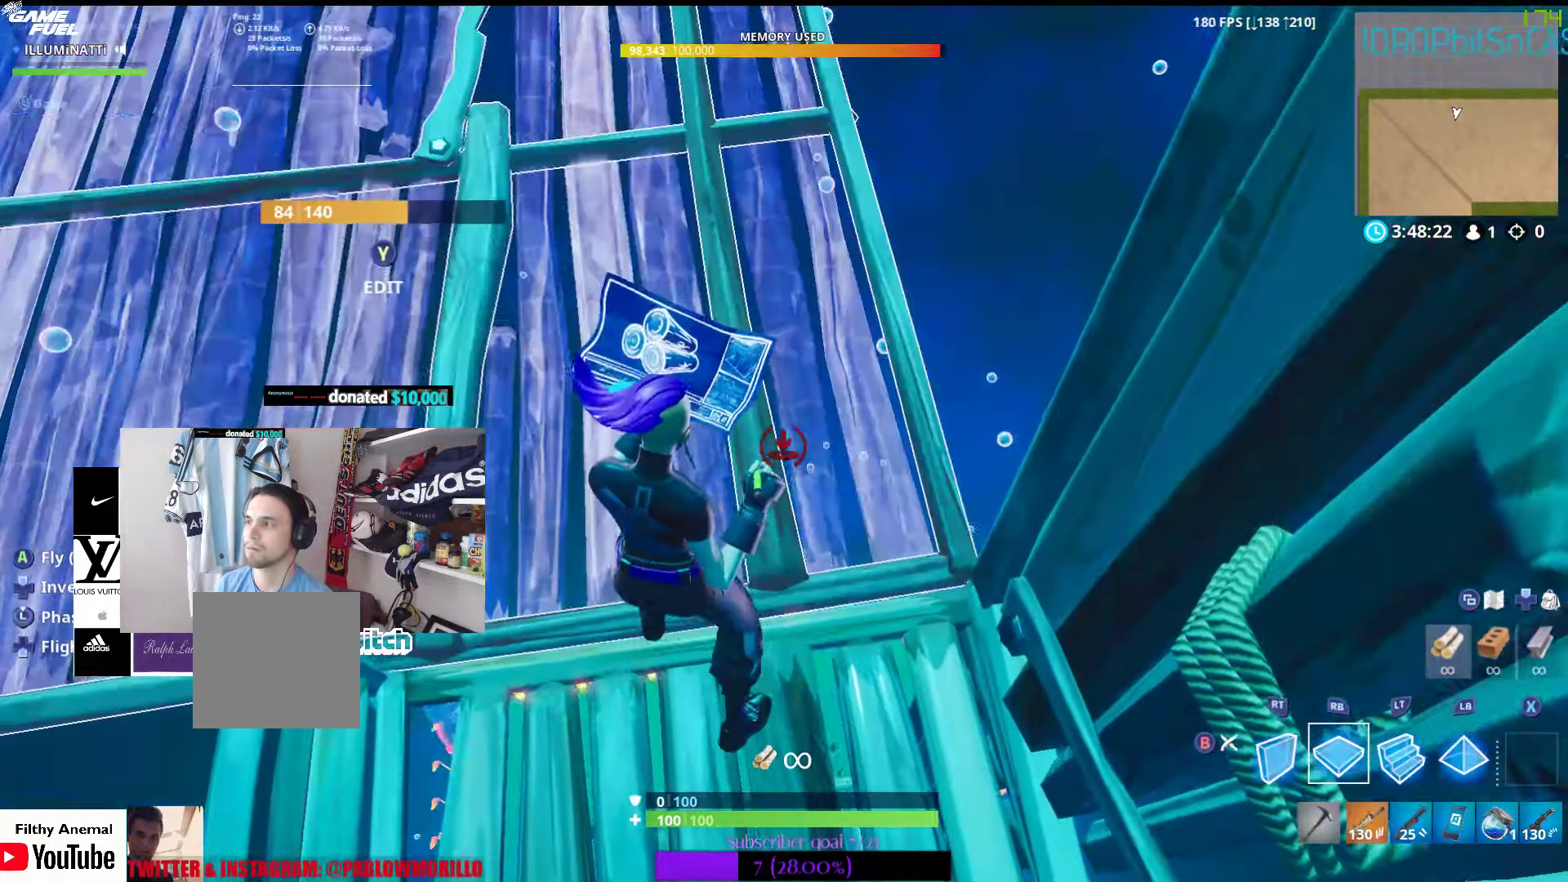
{"buttons": ["R1"], "left_stick": "up", "right_stick": "center", "events": [[66, "right_stick", "up-right"], [183, "right_stick", "center"], [316, "R1", "down"]]}
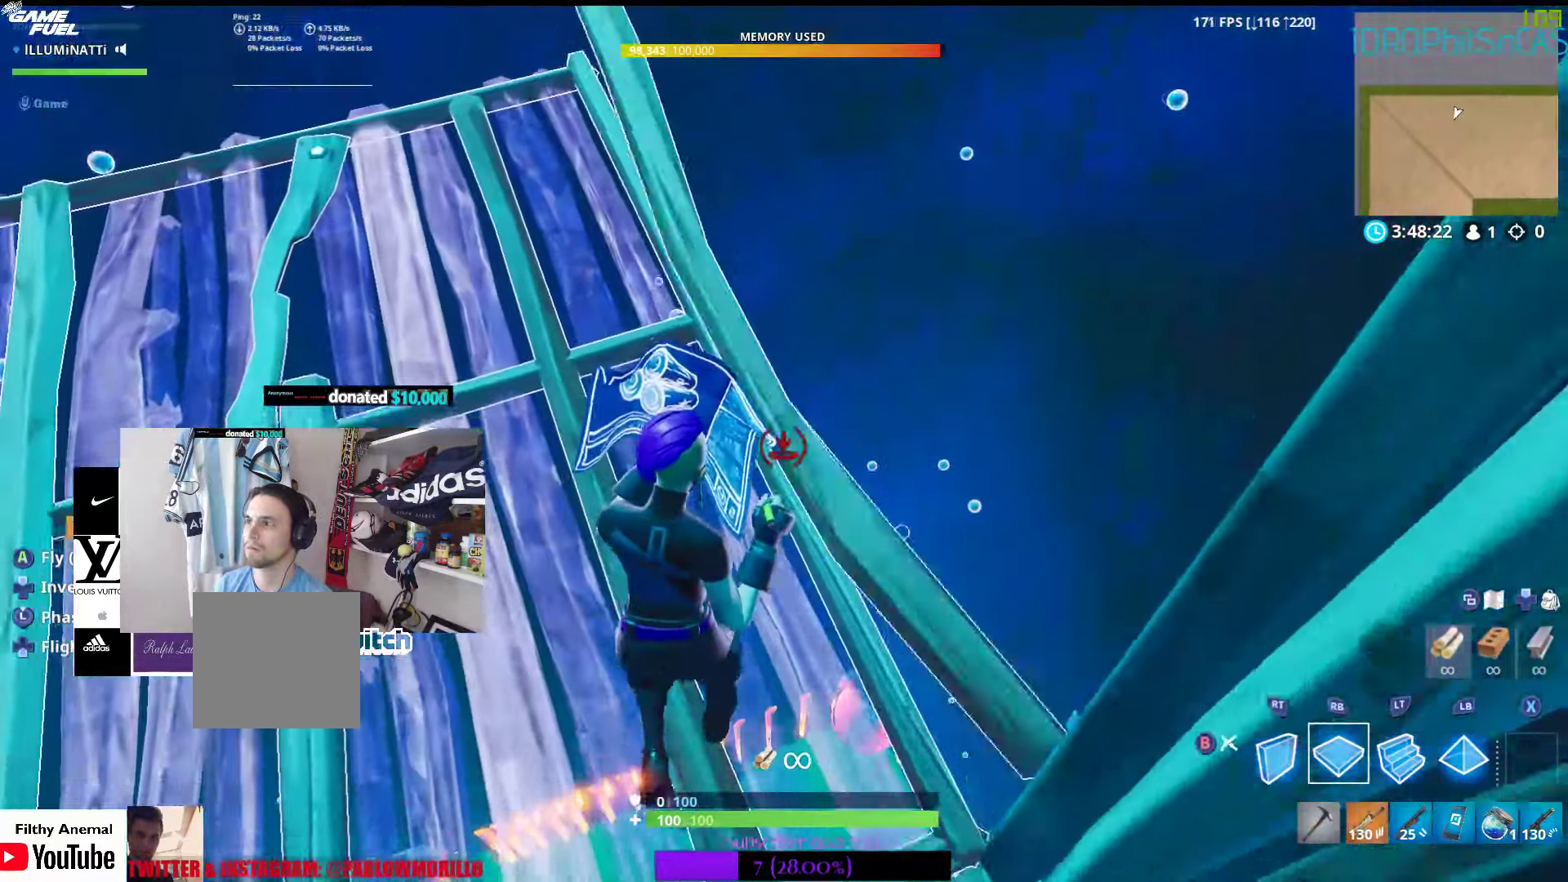
{"buttons": [], "left_stick": "up", "right_stick": "center", "events": [[16, "R1", "up"], [83, "right_stick", "right"], [183, "right_stick", "center"]]}
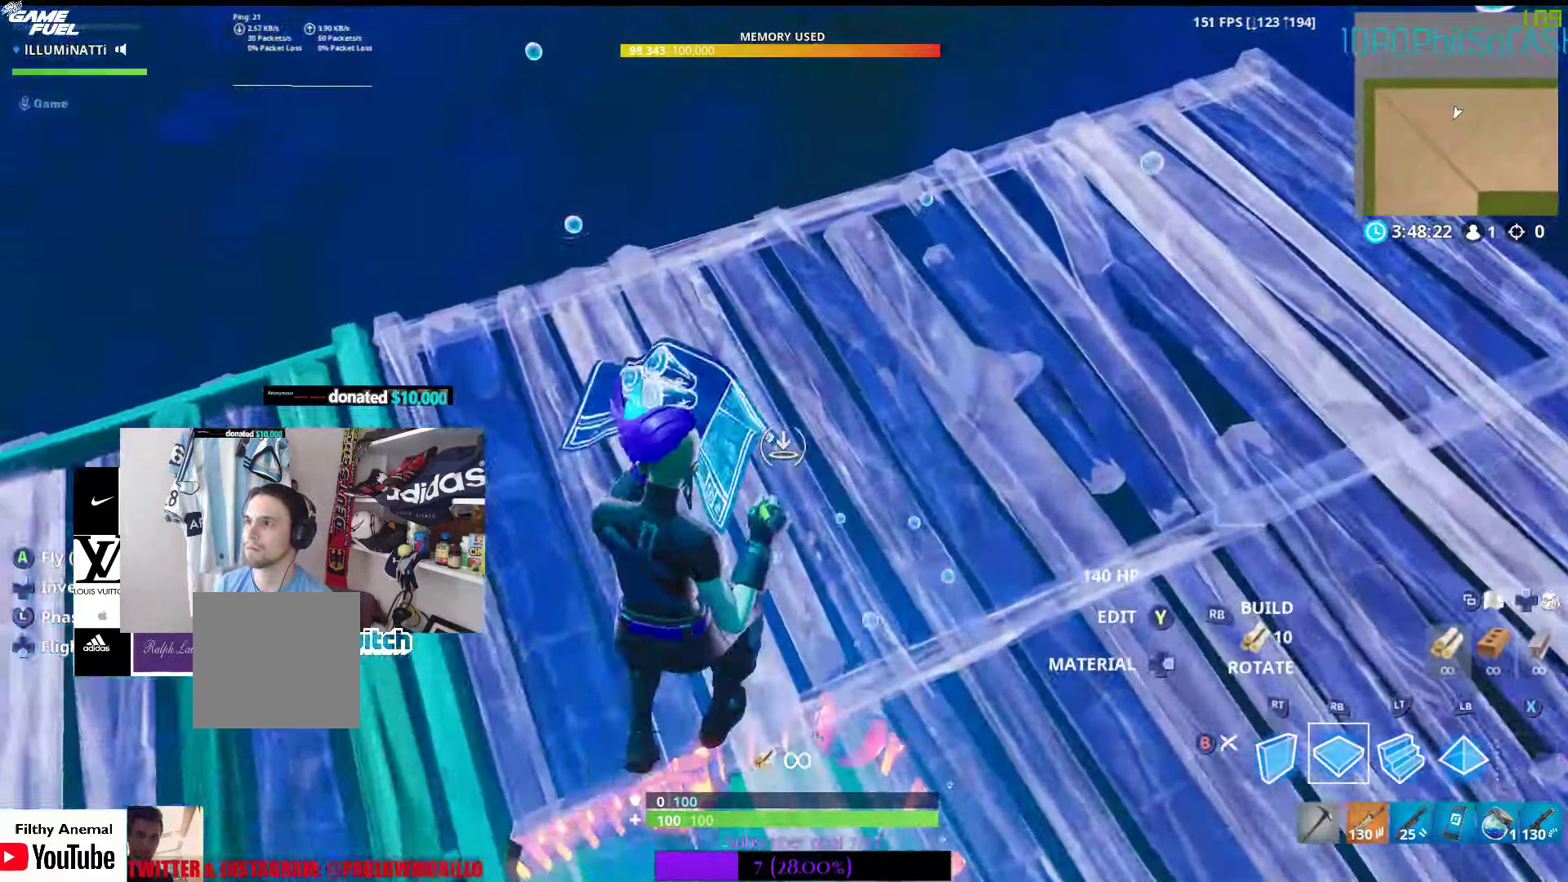
{"buttons": [], "left_stick": "center", "right_stick": "center", "events": [[66, "R1", "down"], [83, "left_stick", "up-right"], [216, "left_stick", "down"], [433, "R1", "up"], [500, "left_stick", "center"]]}
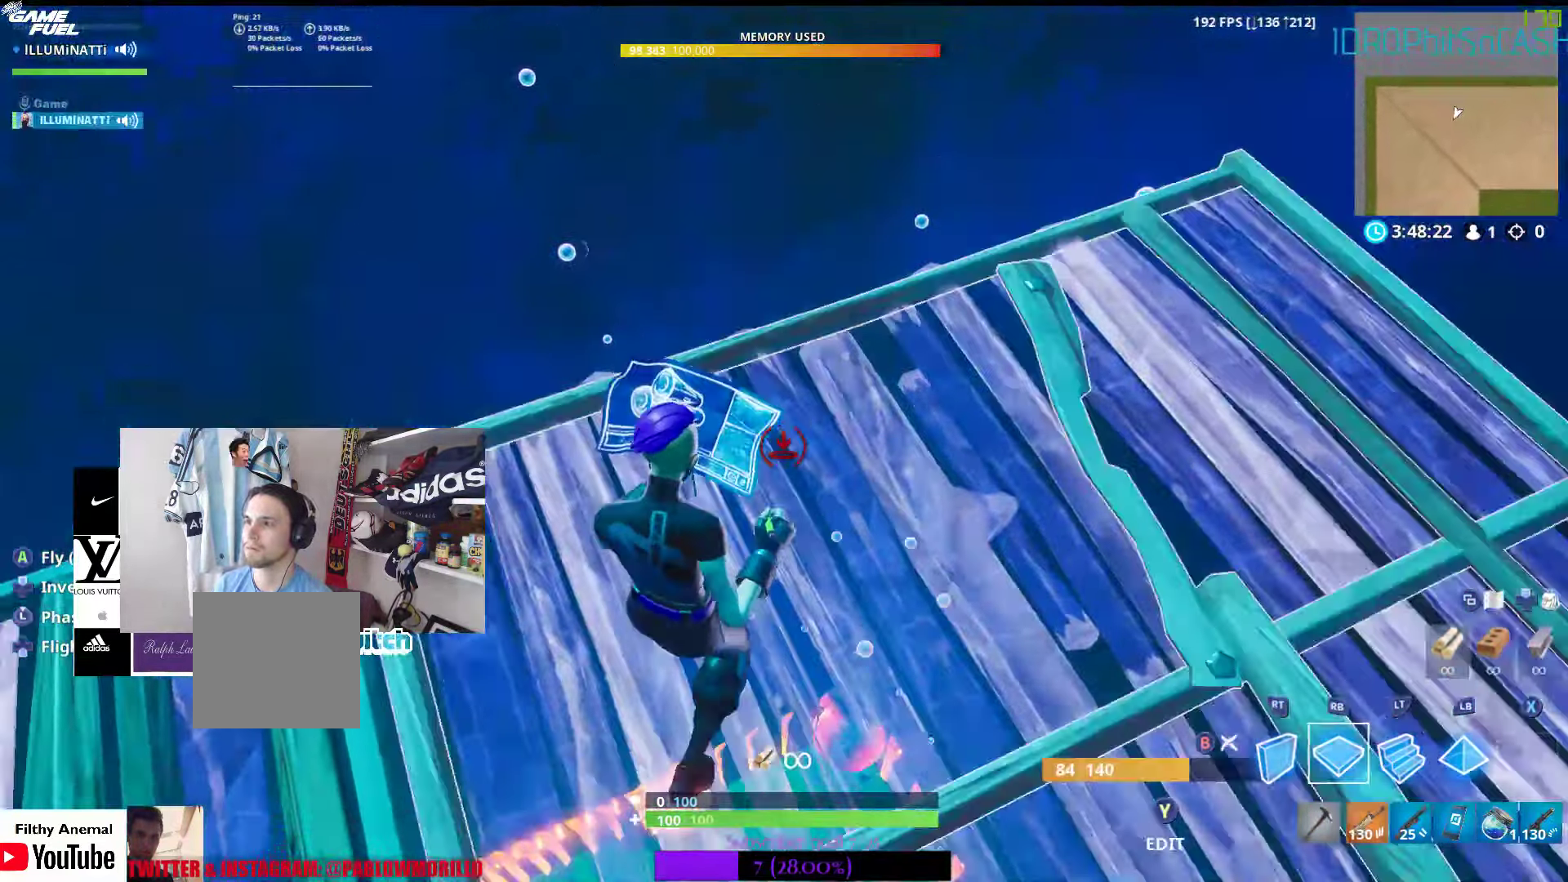
{"buttons": [], "left_stick": "up", "right_stick": "center", "events": [[83, "left_stick", "up"], [150, "B", "down"], [266, "B", "up"]]}
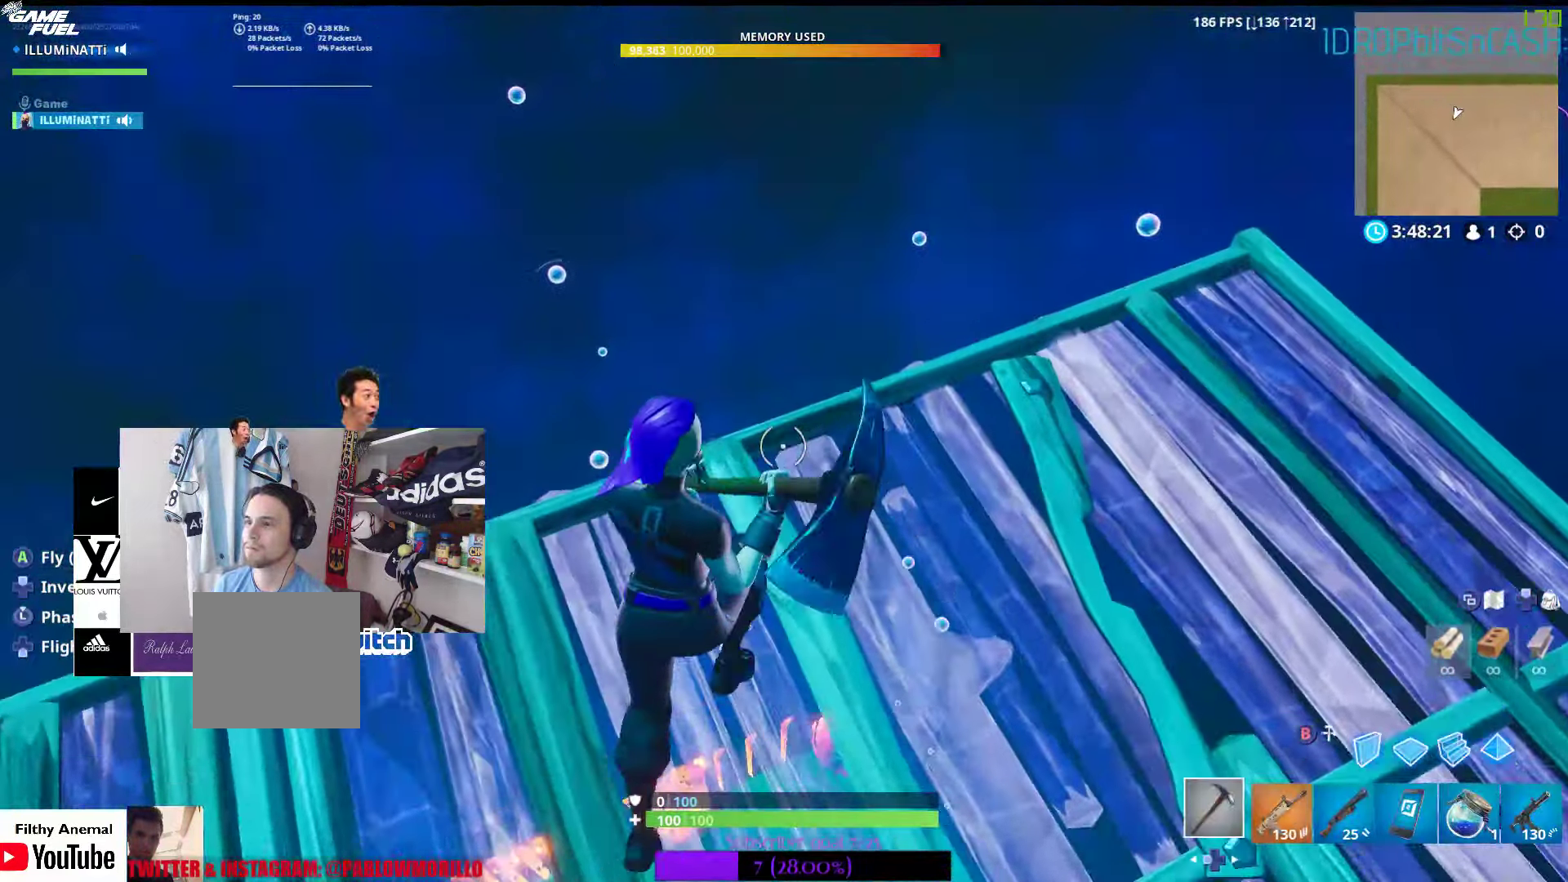
{"buttons": [], "left_stick": "center", "right_stick": "center", "events": [[150, "left_stick", "center"]]}
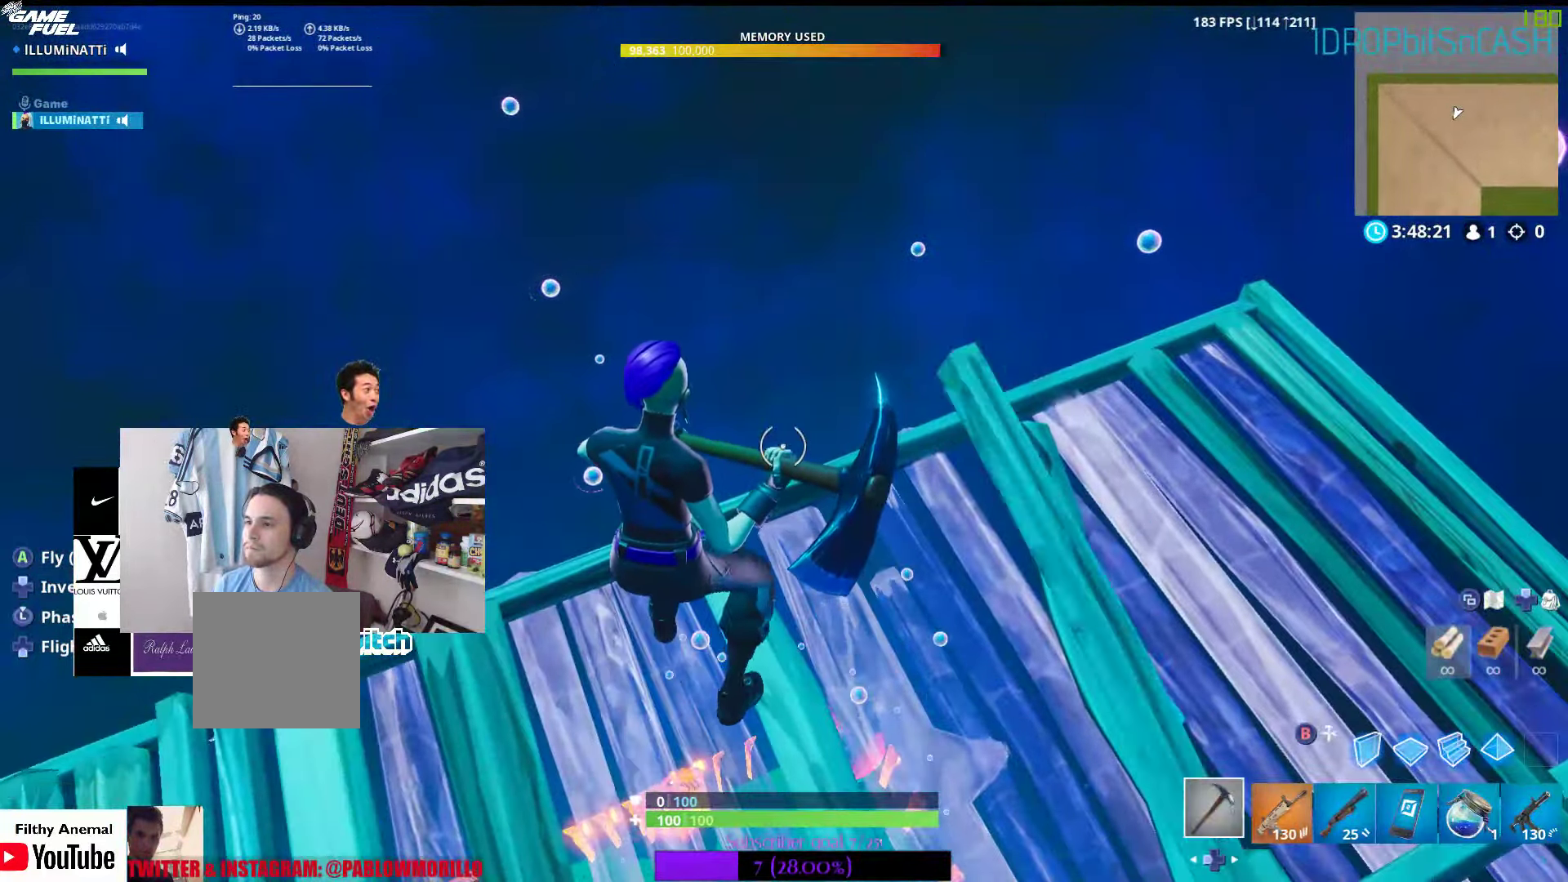
{"buttons": [], "left_stick": "up-right", "right_stick": "center", "events": [[50, "right_stick", "down-right"], [150, "right_stick", "right"], [216, "left_stick", "up"], [266, "right_stick", "center"], [383, "left_stick", "up-right"]]}
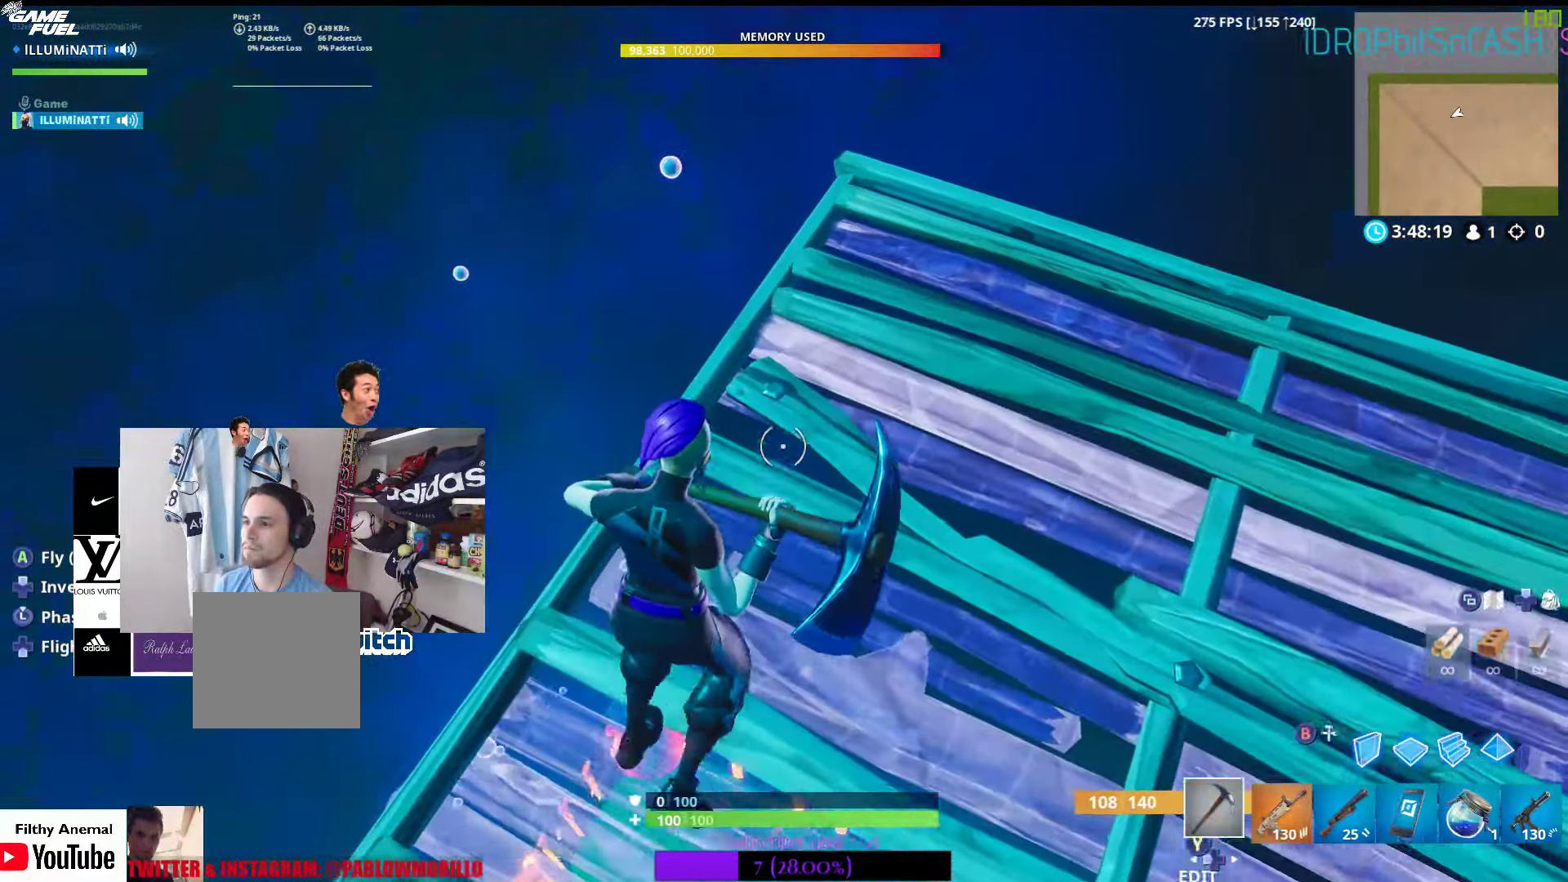
{"buttons": [], "left_stick": "down", "right_stick": "down-left", "events": [[200, "left_stick", "right"], [317, "right_stick", "down-left"], [433, "left_stick", "down"]]}
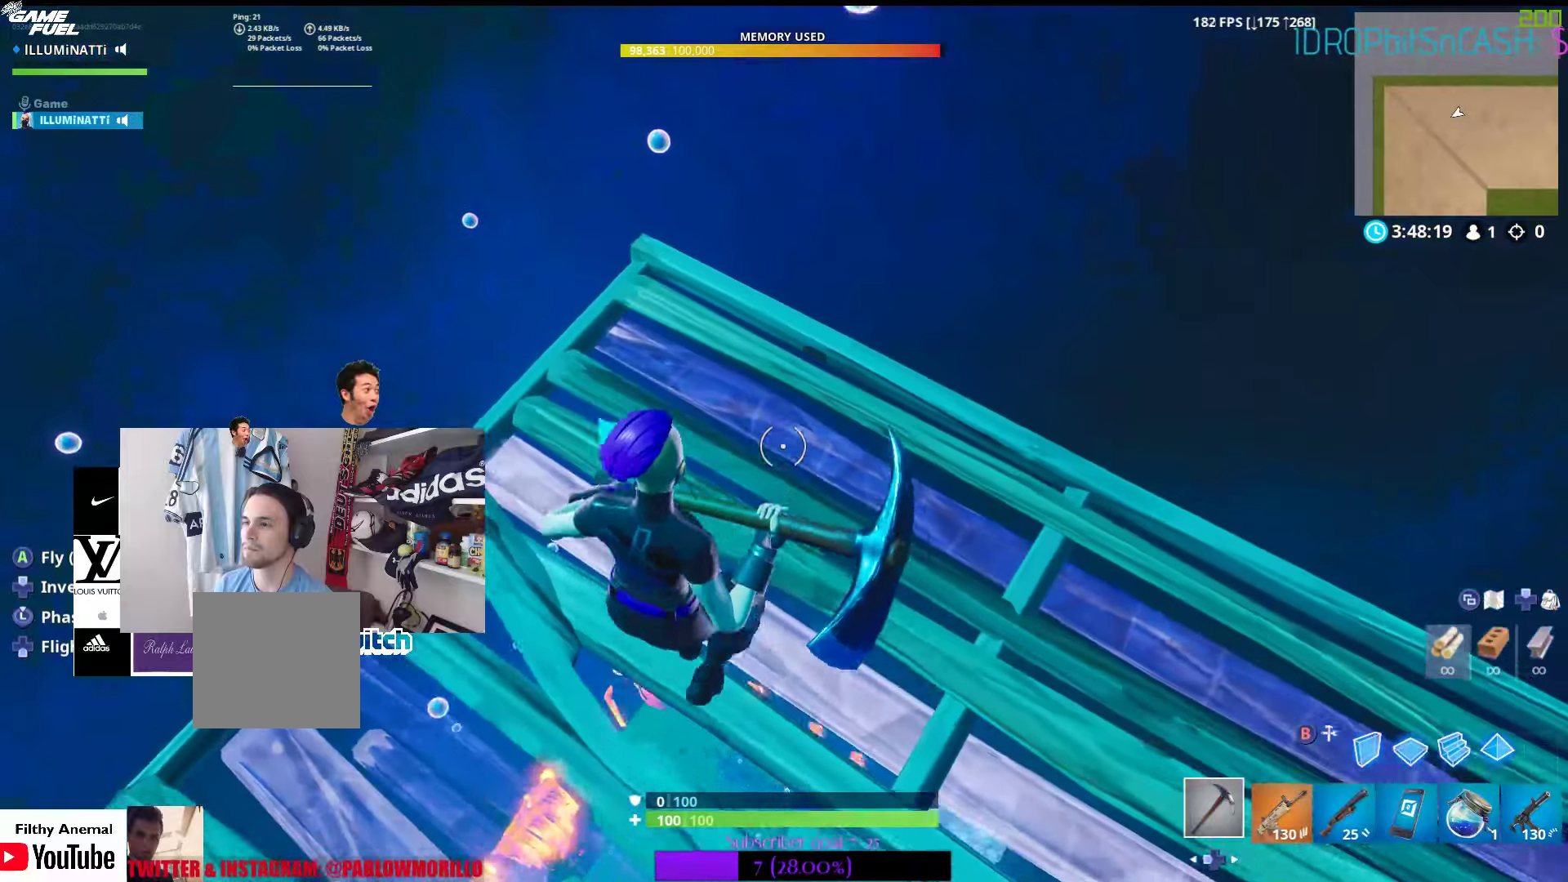
{"buttons": [], "left_stick": "down", "right_stick": "down-left", "events": [[17, "right_stick", "center"], [500, "right_stick", "down-left"]]}
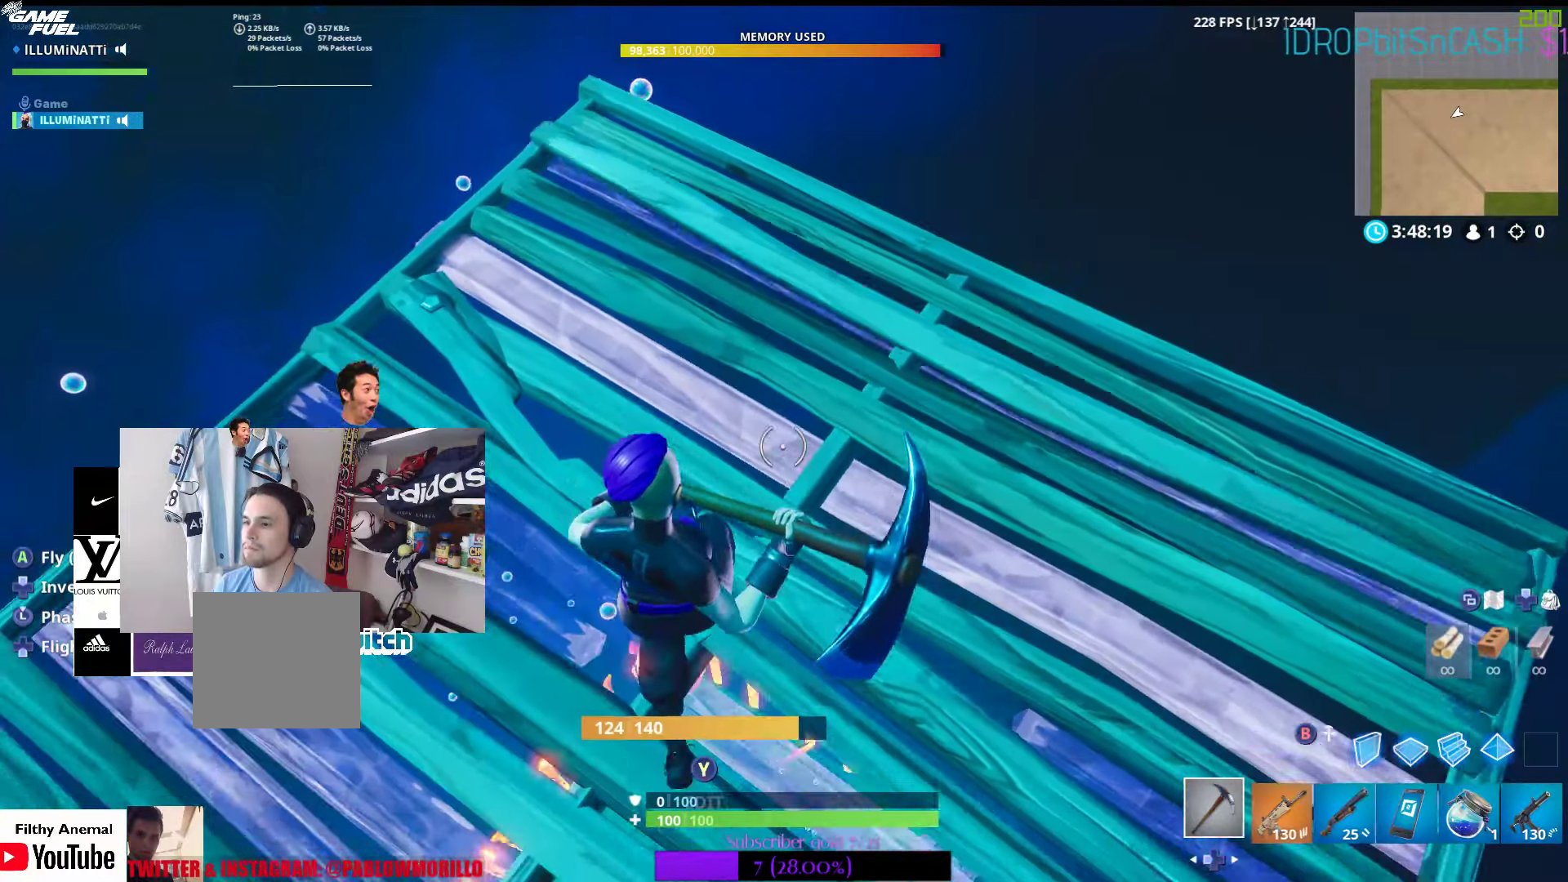
{"buttons": ["Y"], "left_stick": "down", "right_stick": "center", "events": [[250, "right_stick", "center"], [483, "Y", "down"]]}
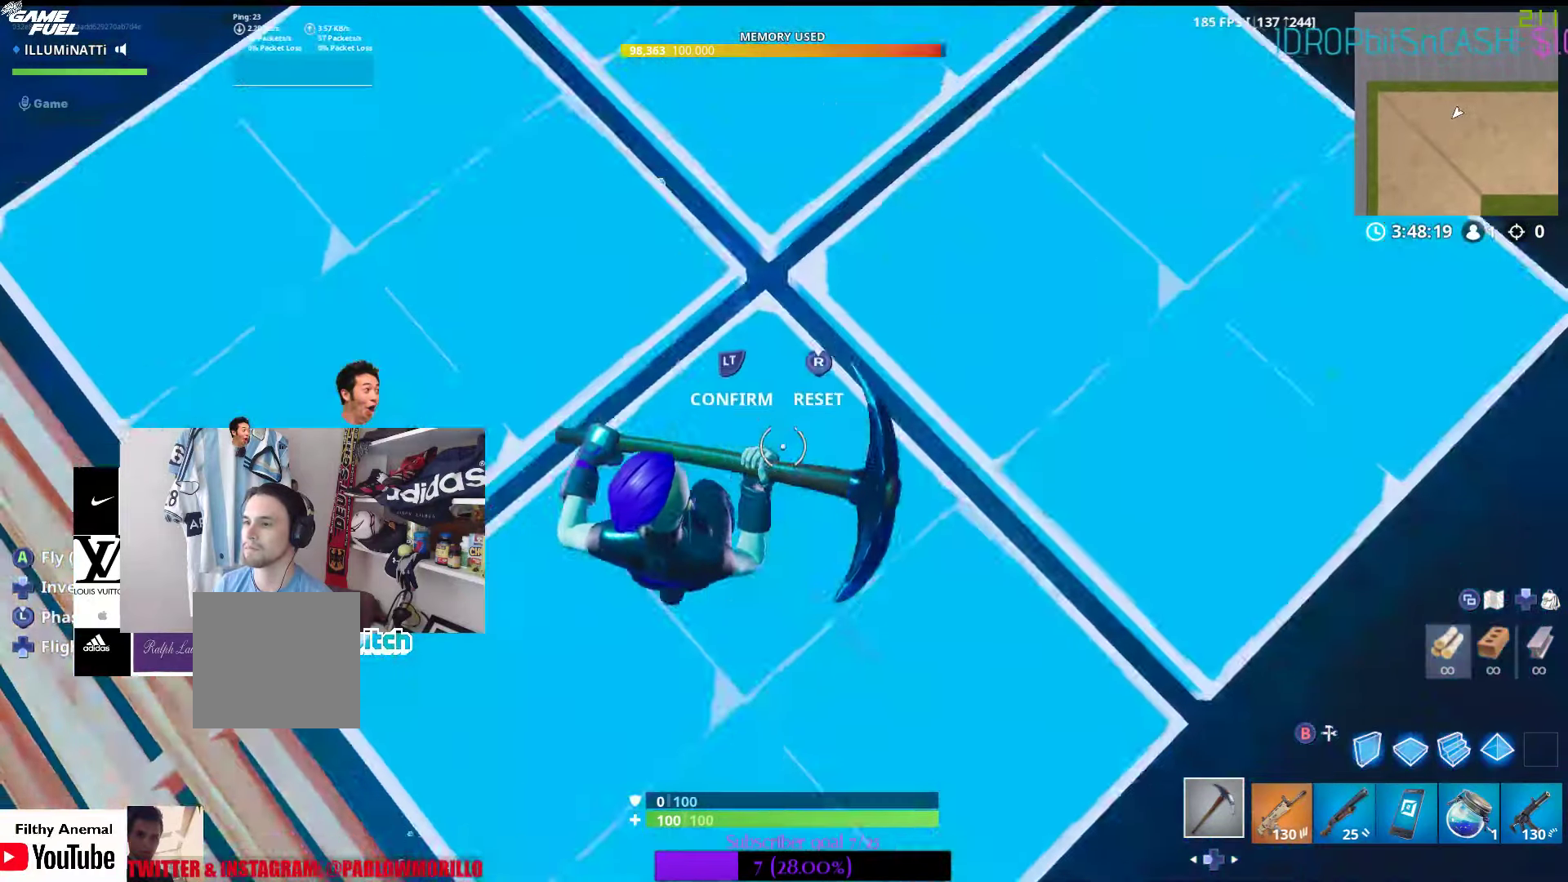
{"buttons": ["R2"], "left_stick": "center", "right_stick": "up", "events": [[33, "left_stick", "down-right"], [117, "Y", "up"], [150, "left_stick", "center"], [417, "R2", "down"], [450, "right_stick", "up"]]}
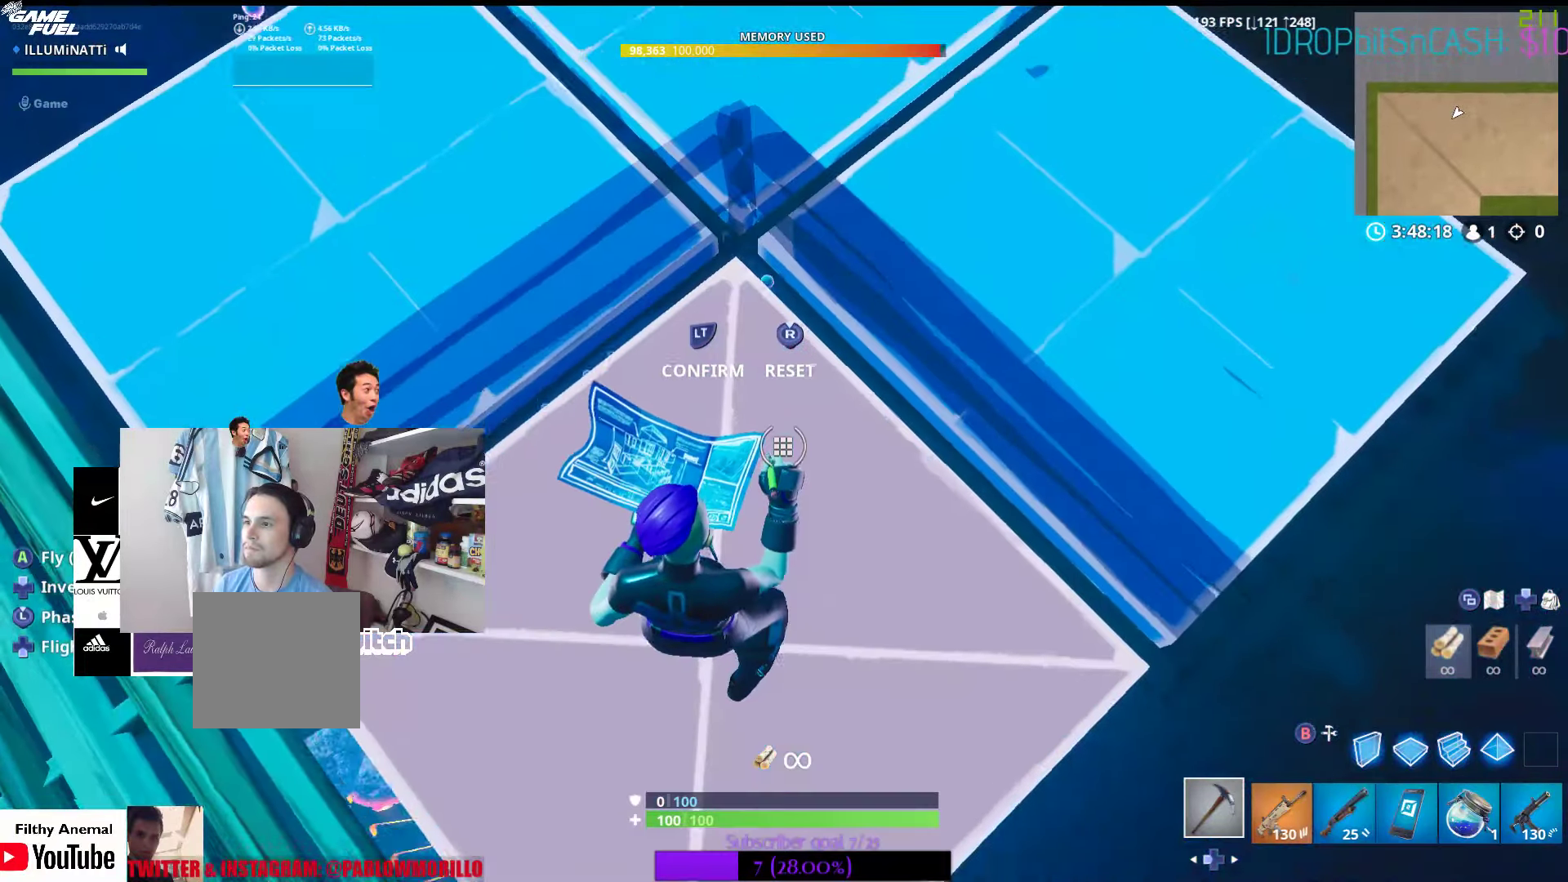
{"buttons": [], "left_stick": "center", "right_stick": "center", "events": [[117, "R2", "up"], [133, "right_stick", "center"]]}
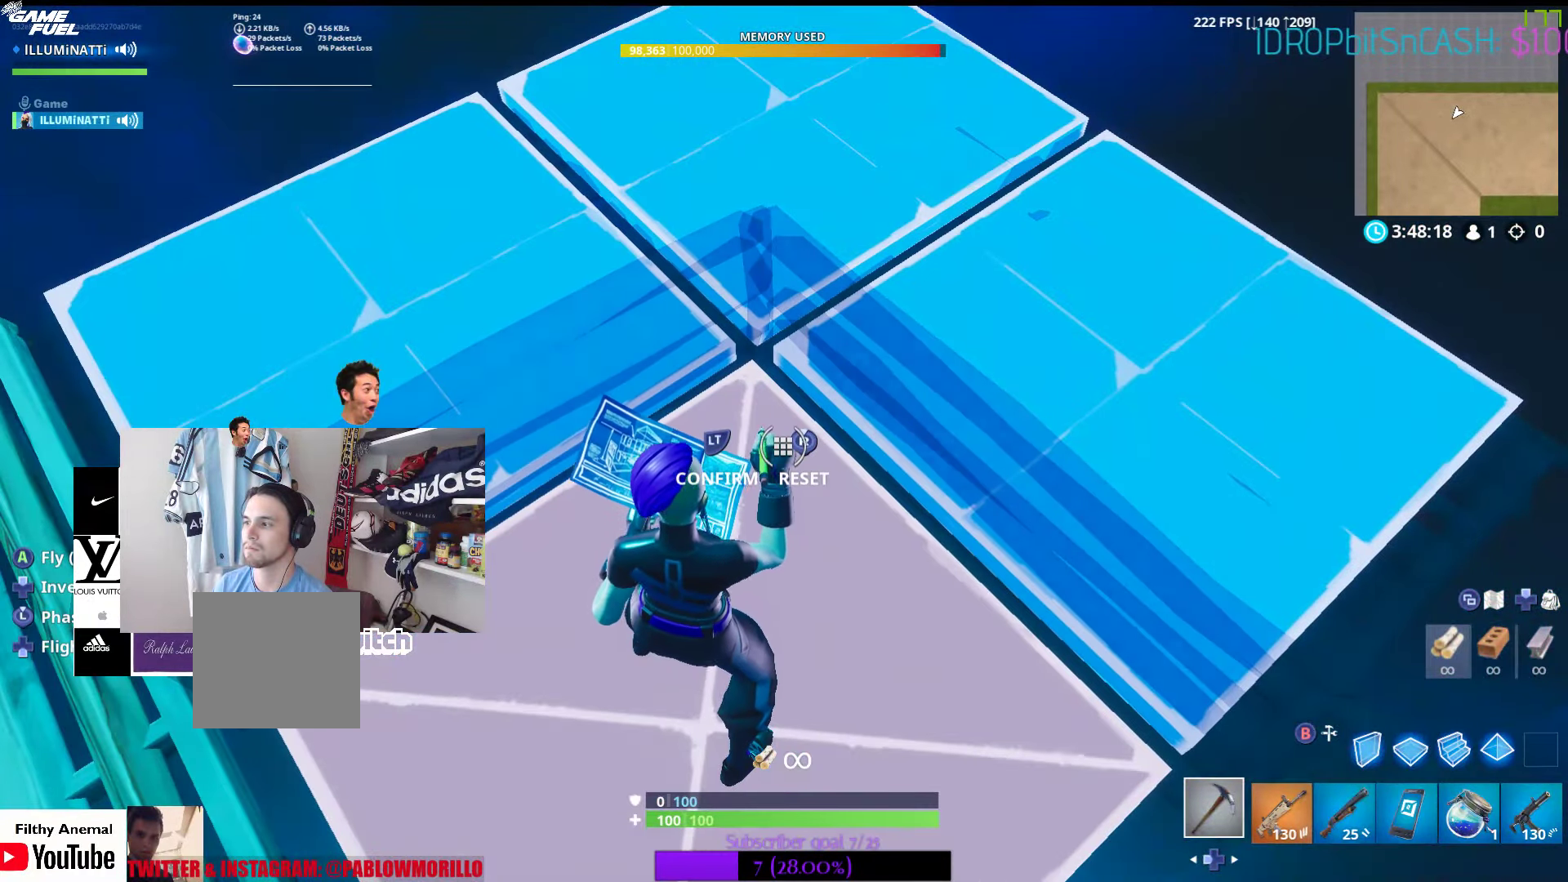
{"buttons": [], "left_stick": "center", "right_stick": "center", "events": []}
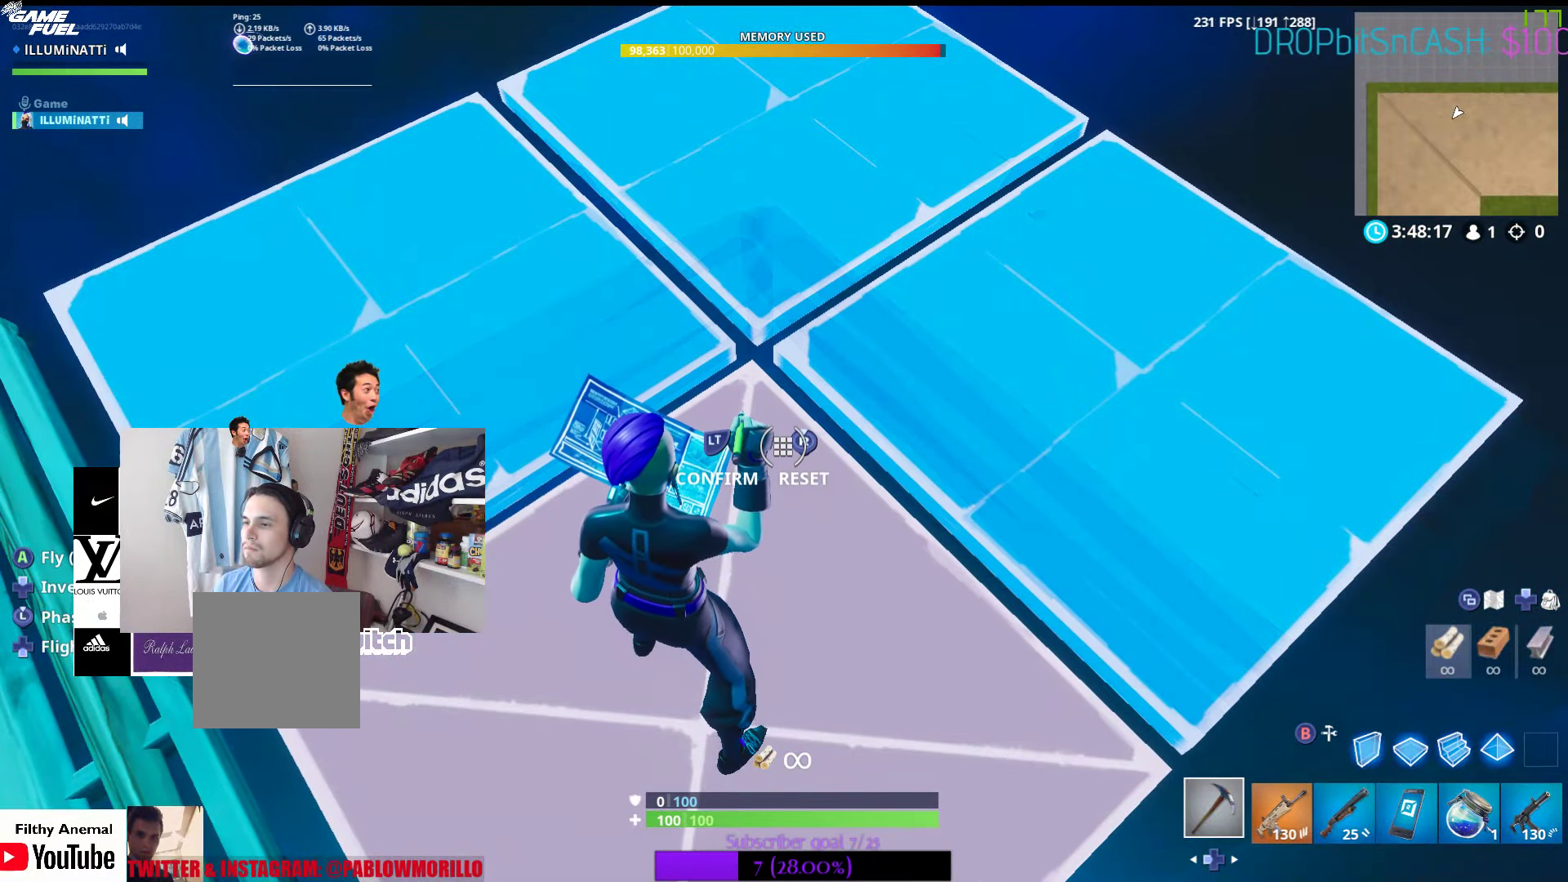
{"buttons": [], "left_stick": "center", "right_stick": "center", "events": []}
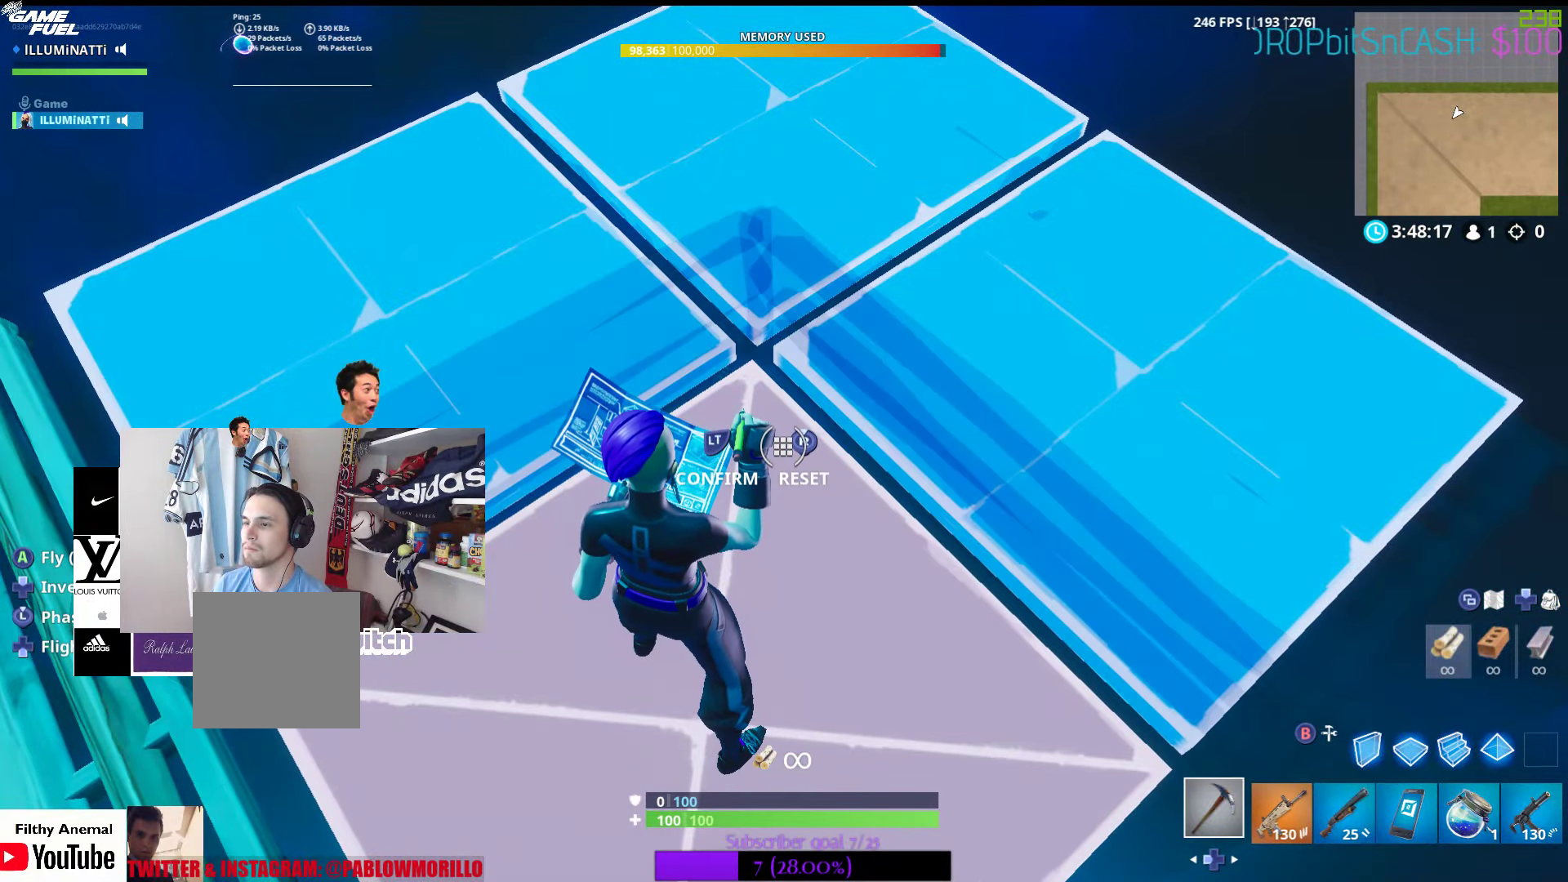
{"buttons": [], "left_stick": "center", "right_stick": "center", "events": []}
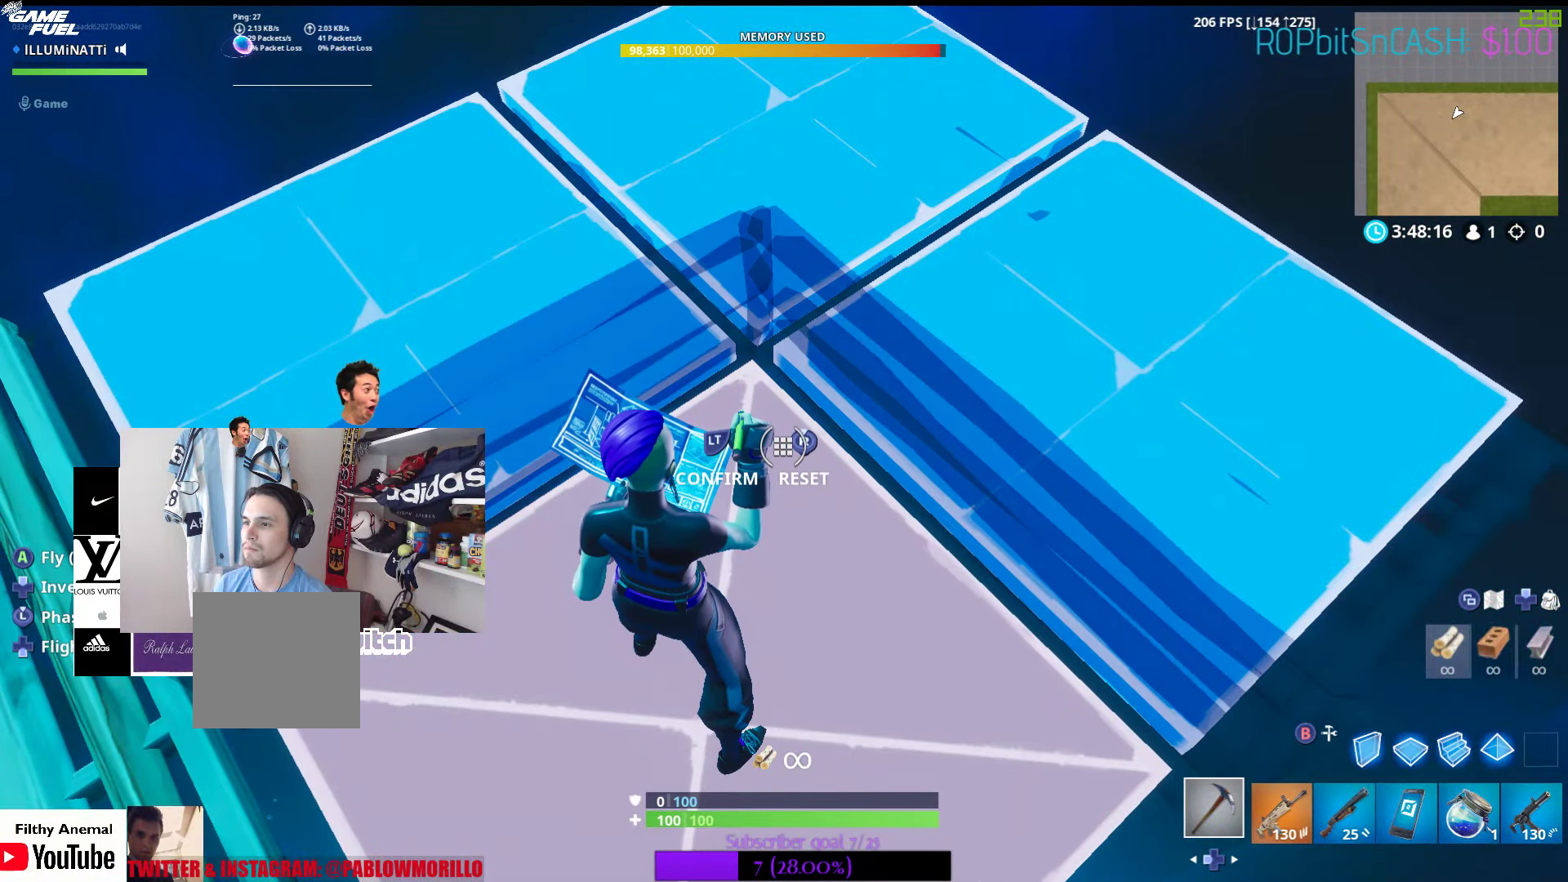
{"buttons": [], "left_stick": "center", "right_stick": "center", "events": [[367, "L2", "down"], [483, "L2", "up"]]}
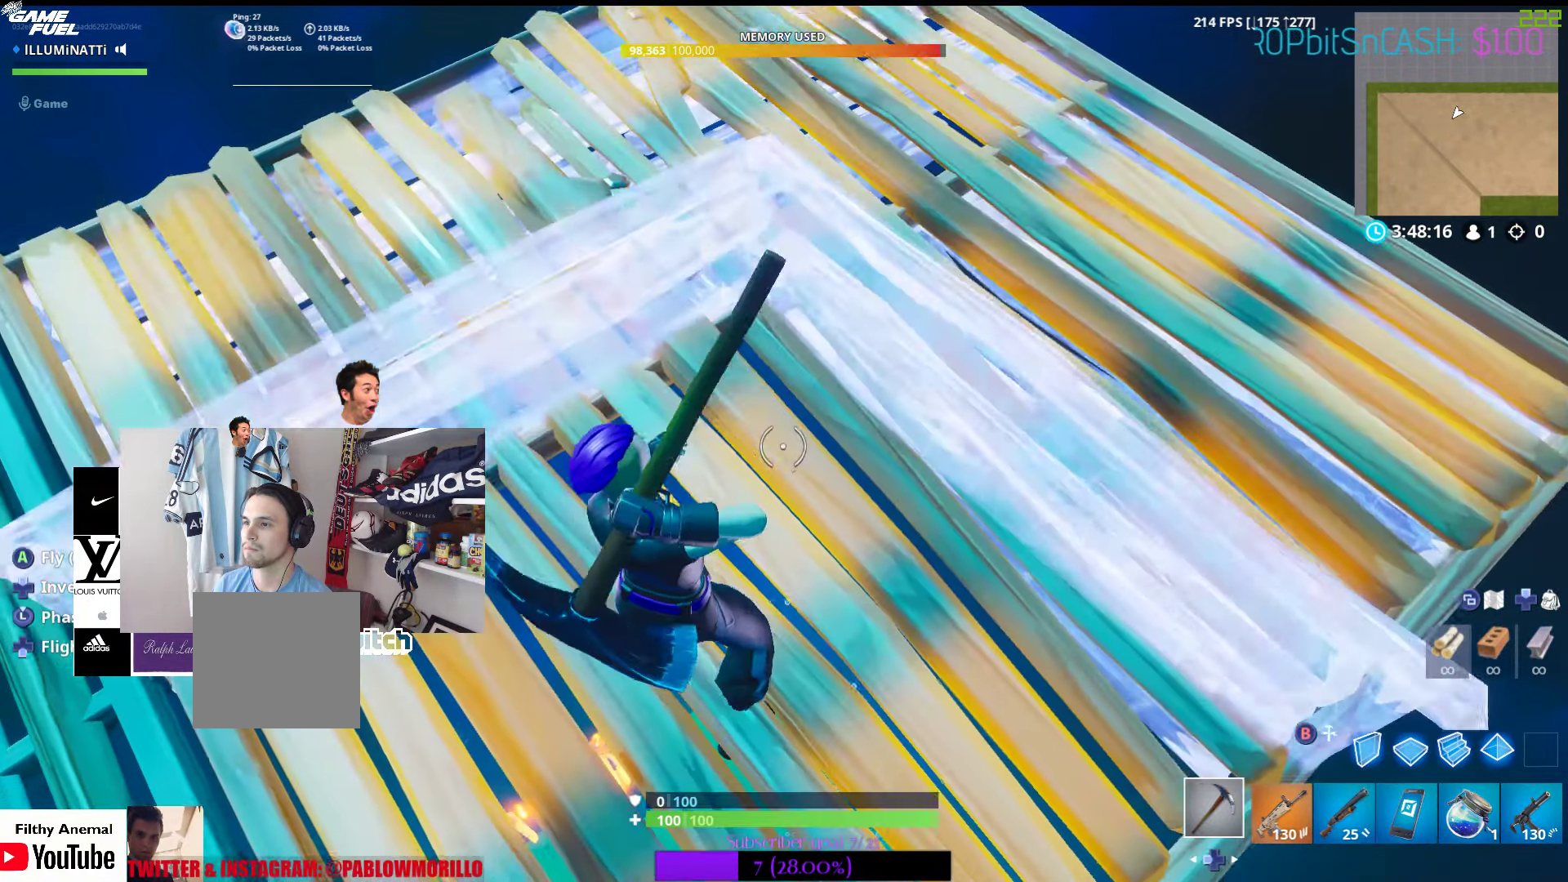
{"buttons": ["A"], "left_stick": "center", "right_stick": "center", "events": [[50, "R2", "down"], [50, "right_stick", "up-left"], [183, "right_stick", "center"], [217, "R2", "up"], [283, "R2", "down"], [367, "right_stick", "up-right"], [467, "R2", "up"], [467, "right_stick", "center"], [500, "A", "down"]]}
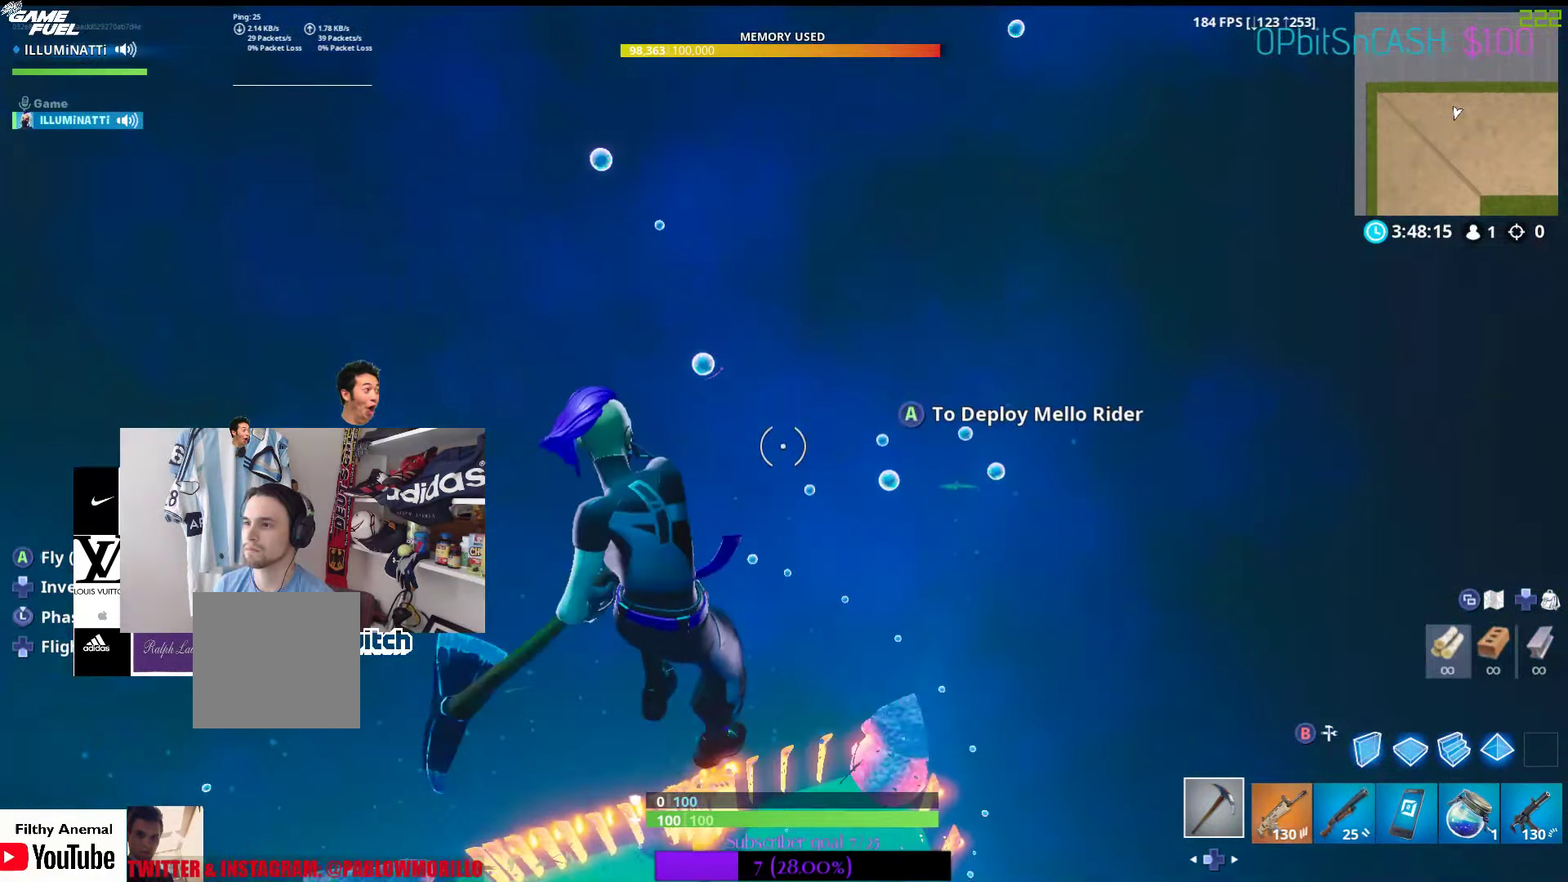
{"buttons": ["A"], "left_stick": "center", "right_stick": "center", "events": [[250, "A", "up"], [317, "A", "down"]]}
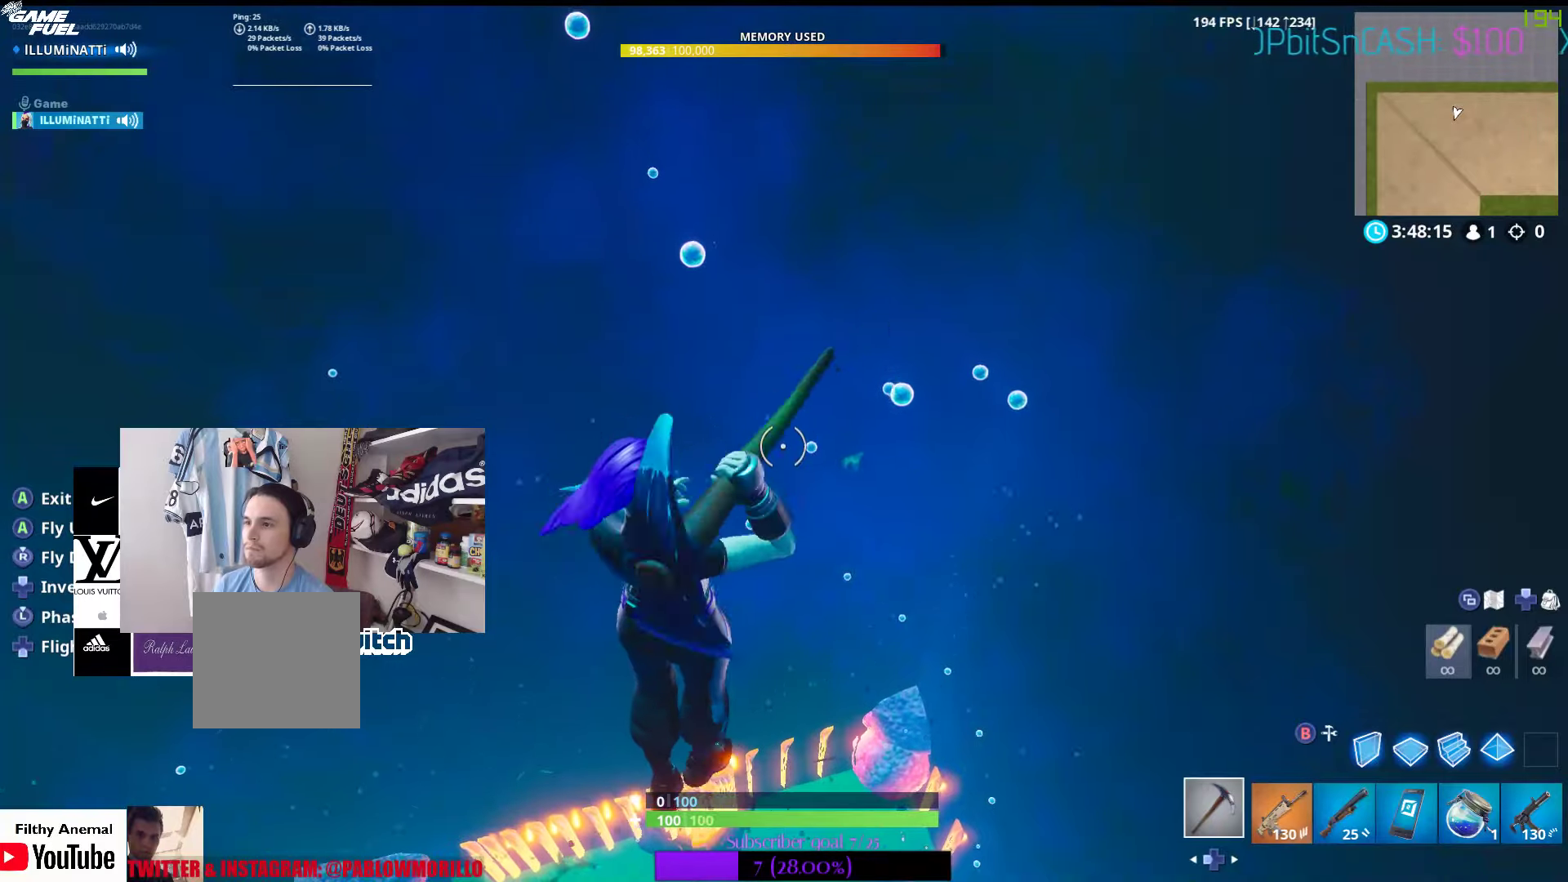
{"buttons": ["A"], "left_stick": "center", "right_stick": "center", "events": []}
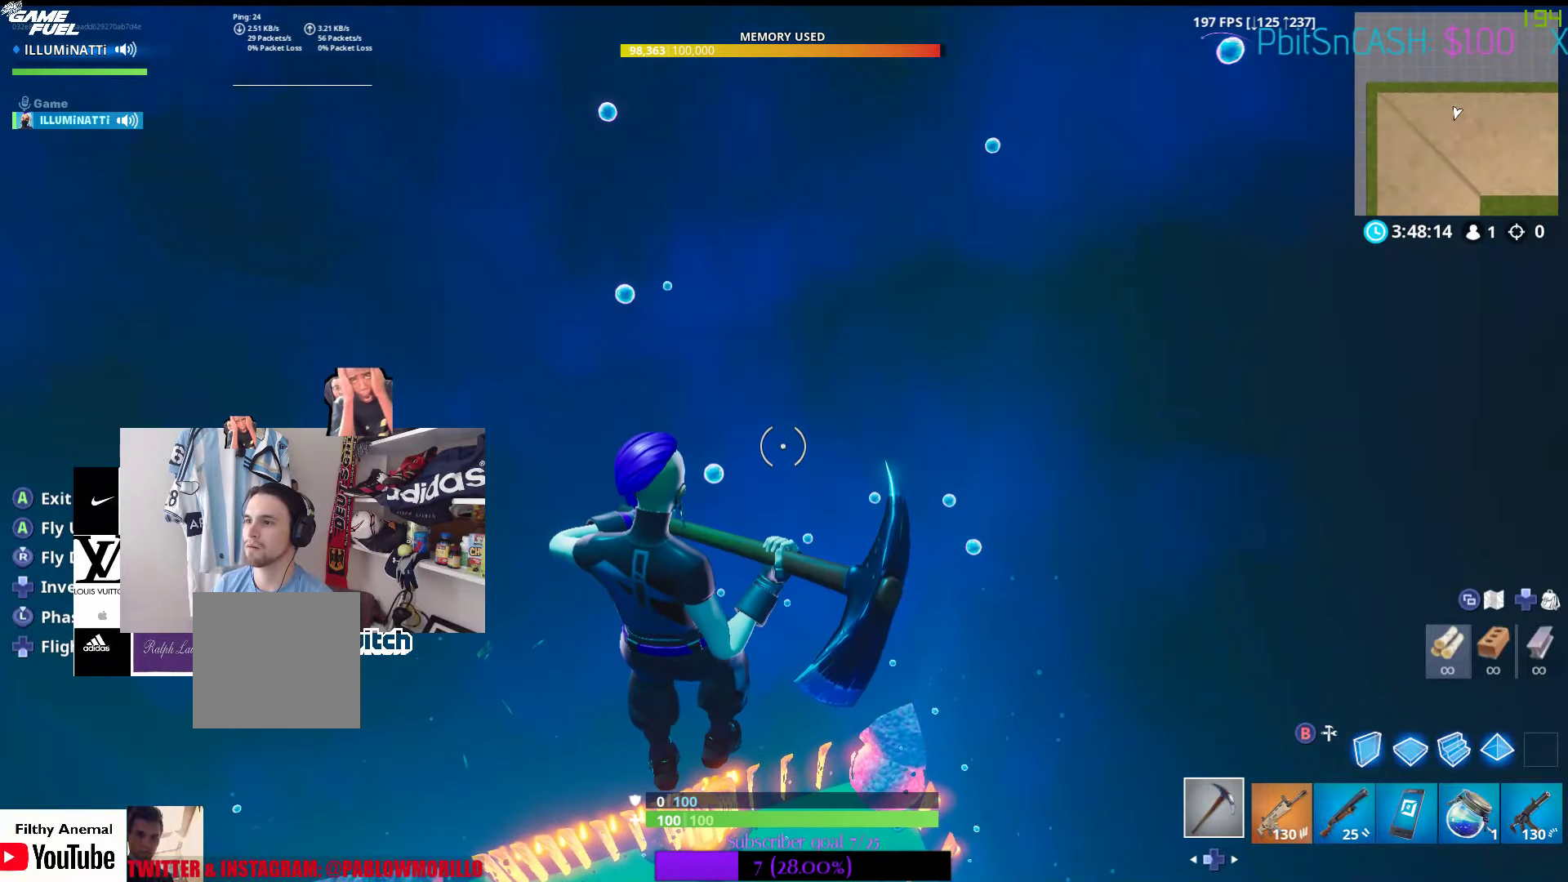
{"buttons": [], "left_stick": "left", "right_stick": "center", "events": [[384, "left_stick", "left"], [400, "A", "up"]]}
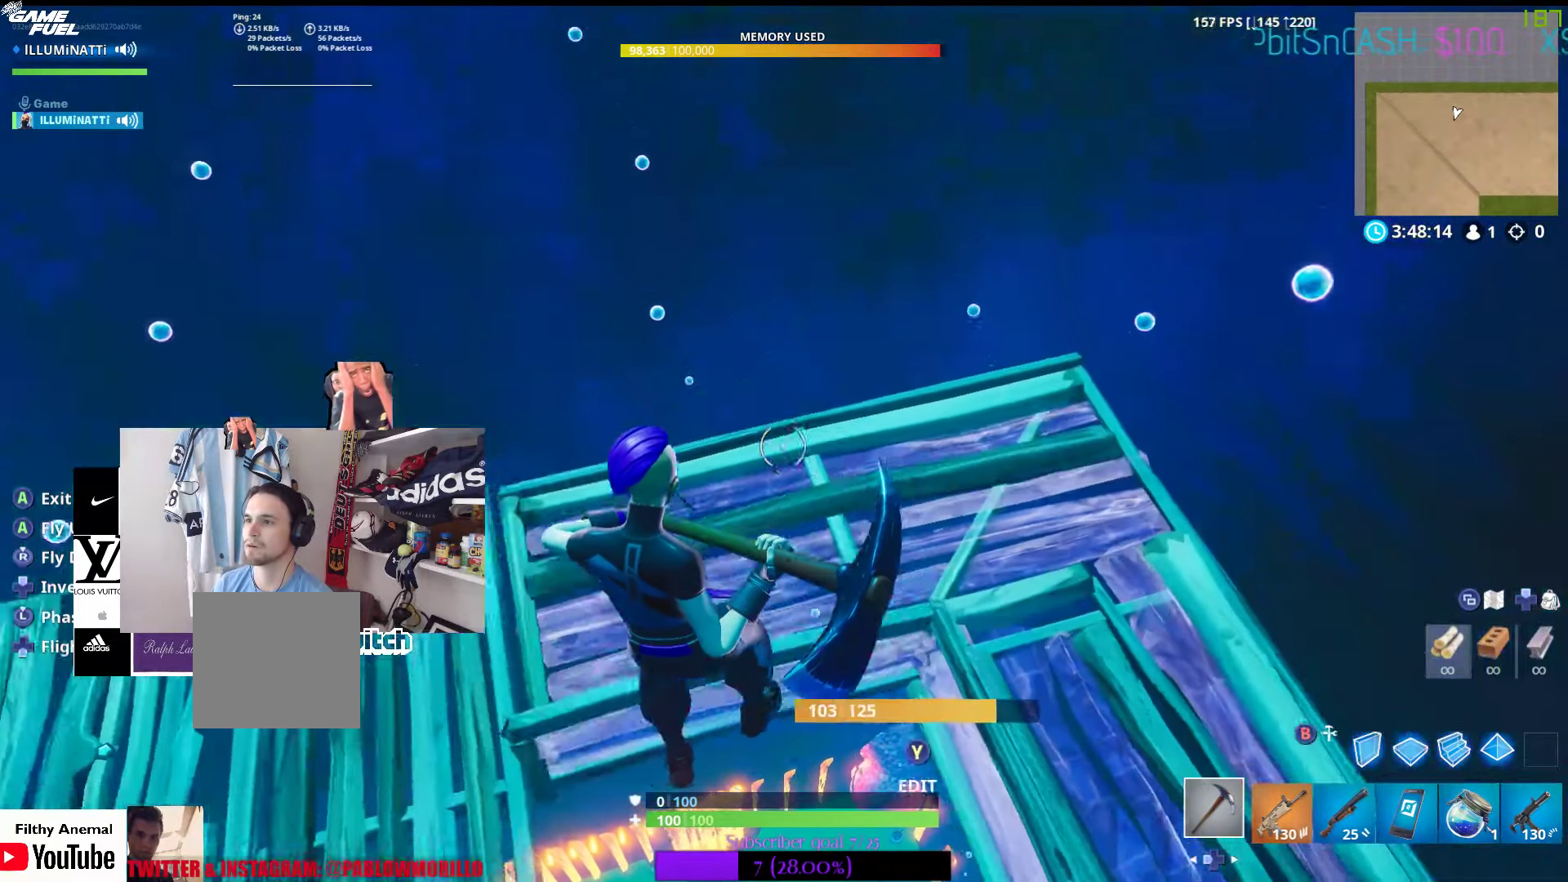
{"buttons": ["A"], "left_stick": "right", "right_stick": "center", "events": [[34, "right_stick", "down"], [184, "left_stick", "center"], [200, "right_stick", "center"], [434, "A", "down"], [484, "left_stick", "right"]]}
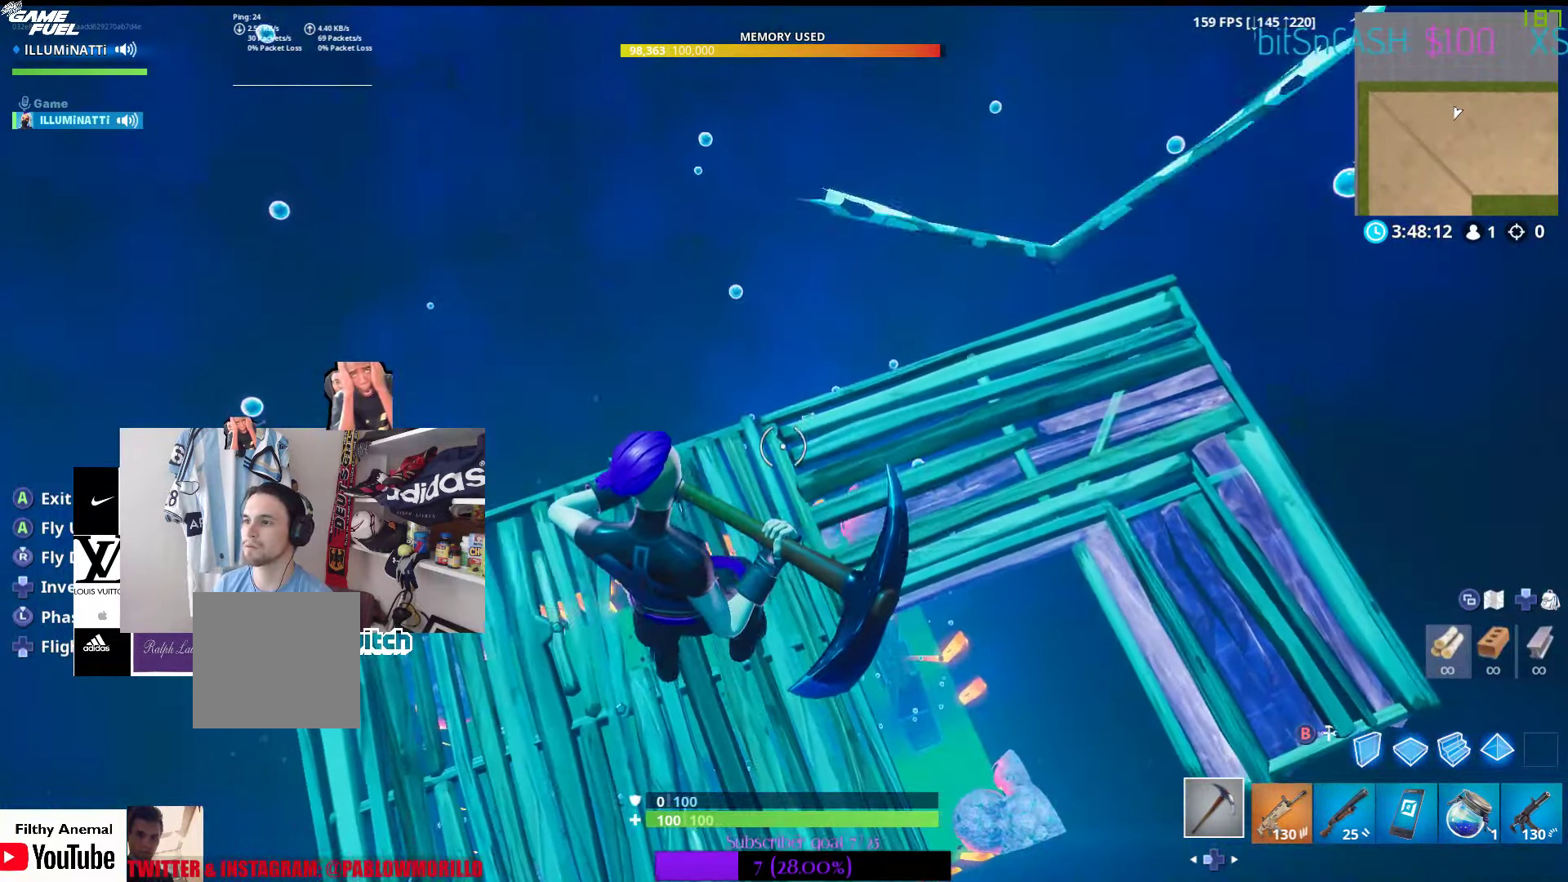
{"buttons": [], "left_stick": "left", "right_stick": "center", "events": [[17, "A", "up"], [200, "A", "down"], [217, "left_stick", "center"], [267, "left_stick", "left"], [284, "A", "up"]]}
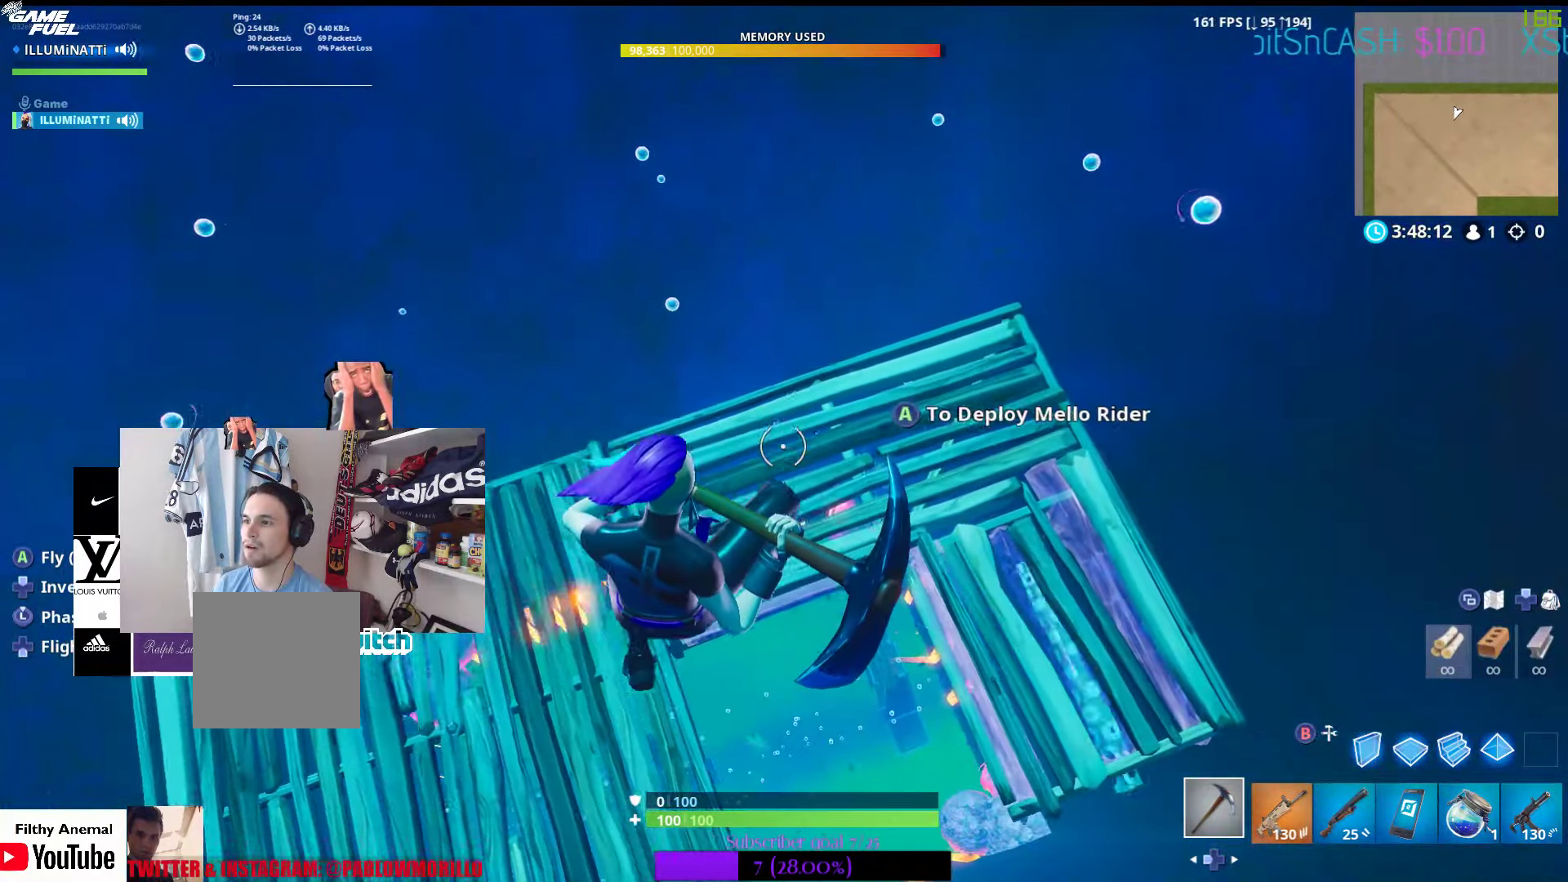
{"buttons": ["A"], "left_stick": "left", "right_stick": "center", "events": [[234, "A", "down"], [317, "A", "up"], [400, "A", "down"]]}
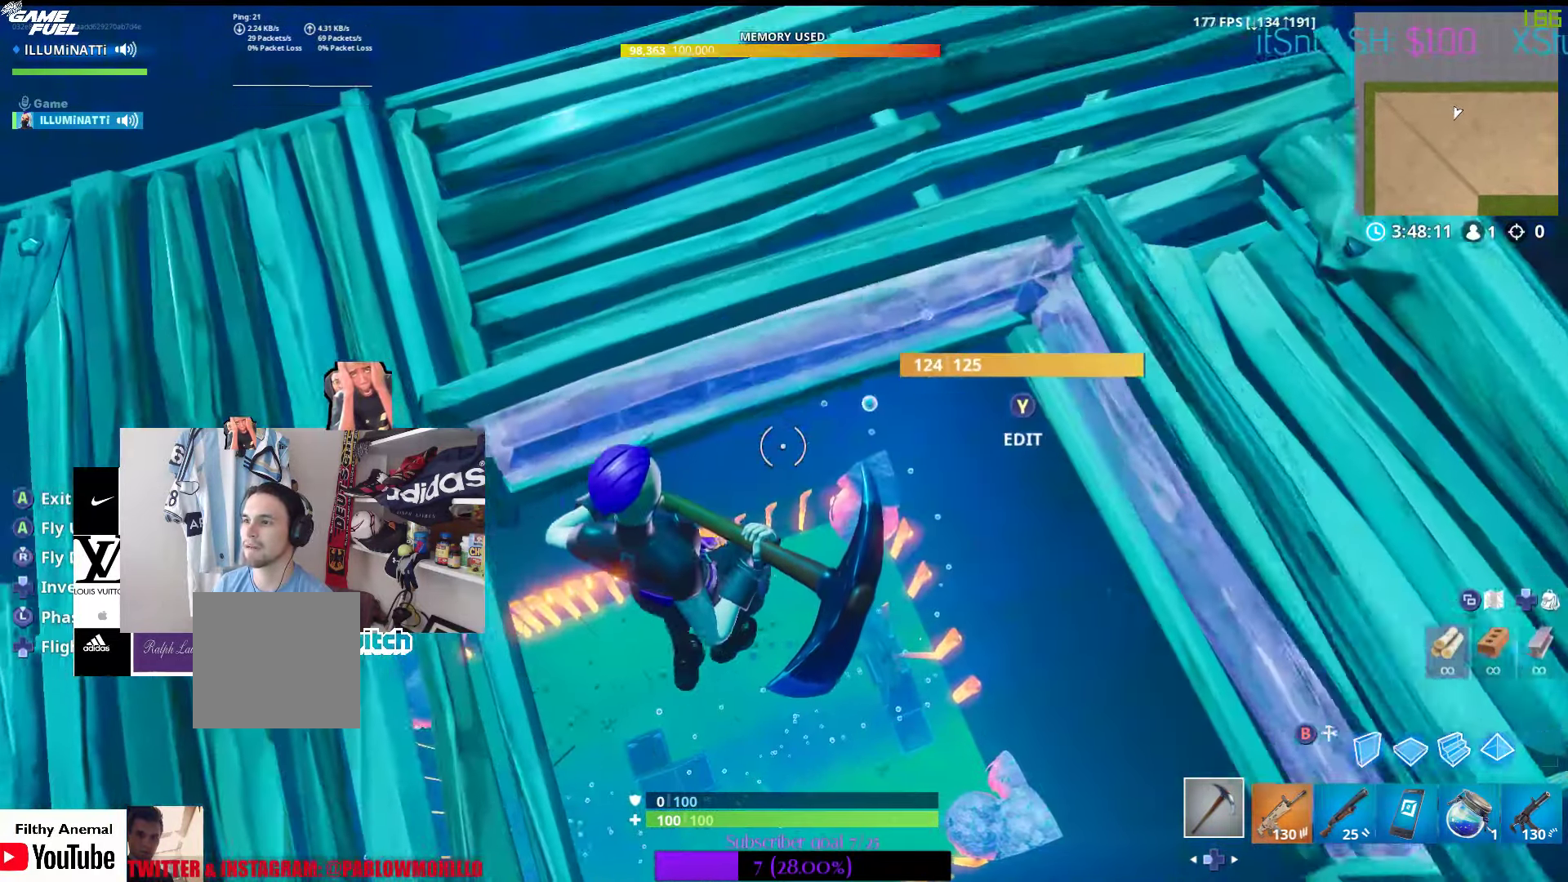
{"buttons": ["A"], "left_stick": "center", "right_stick": "center", "events": [[34, "A", "up"], [117, "A", "down"], [250, "left_stick", "center"]]}